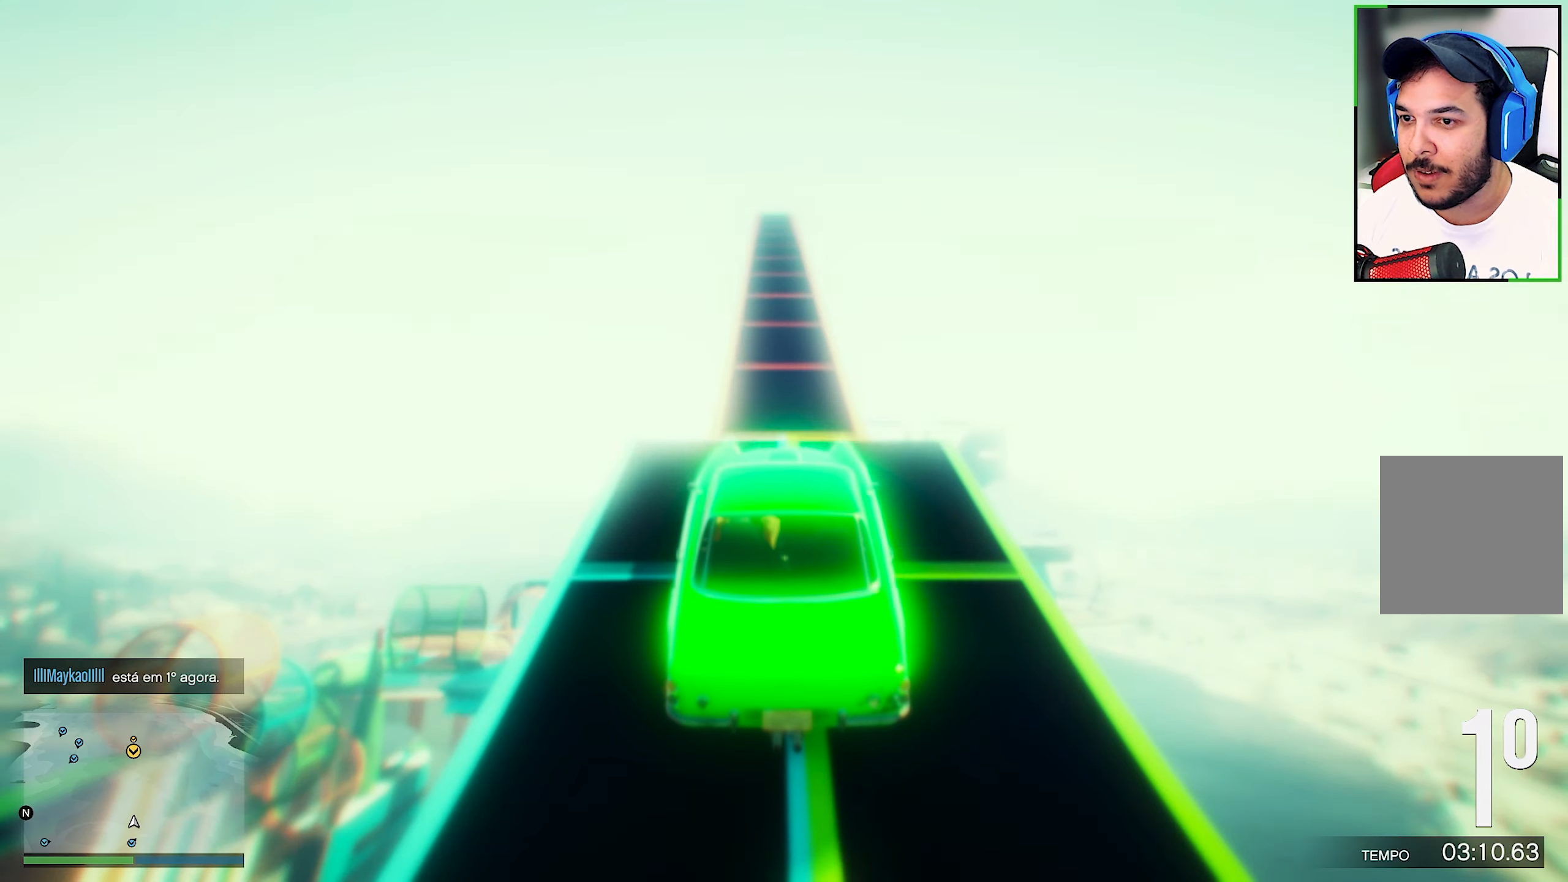
Gameplay with a controller (Xbox layout); each line is a JSON object with the inputs held at the frame after it. "events" lists button and stick changes between this image and that frame as [ms after this image, input, new state], when the widget could be followed in between. Not read: R3.
{"buttons": ["R2"], "left_stick": "center", "right_stick": "center", "events": []}
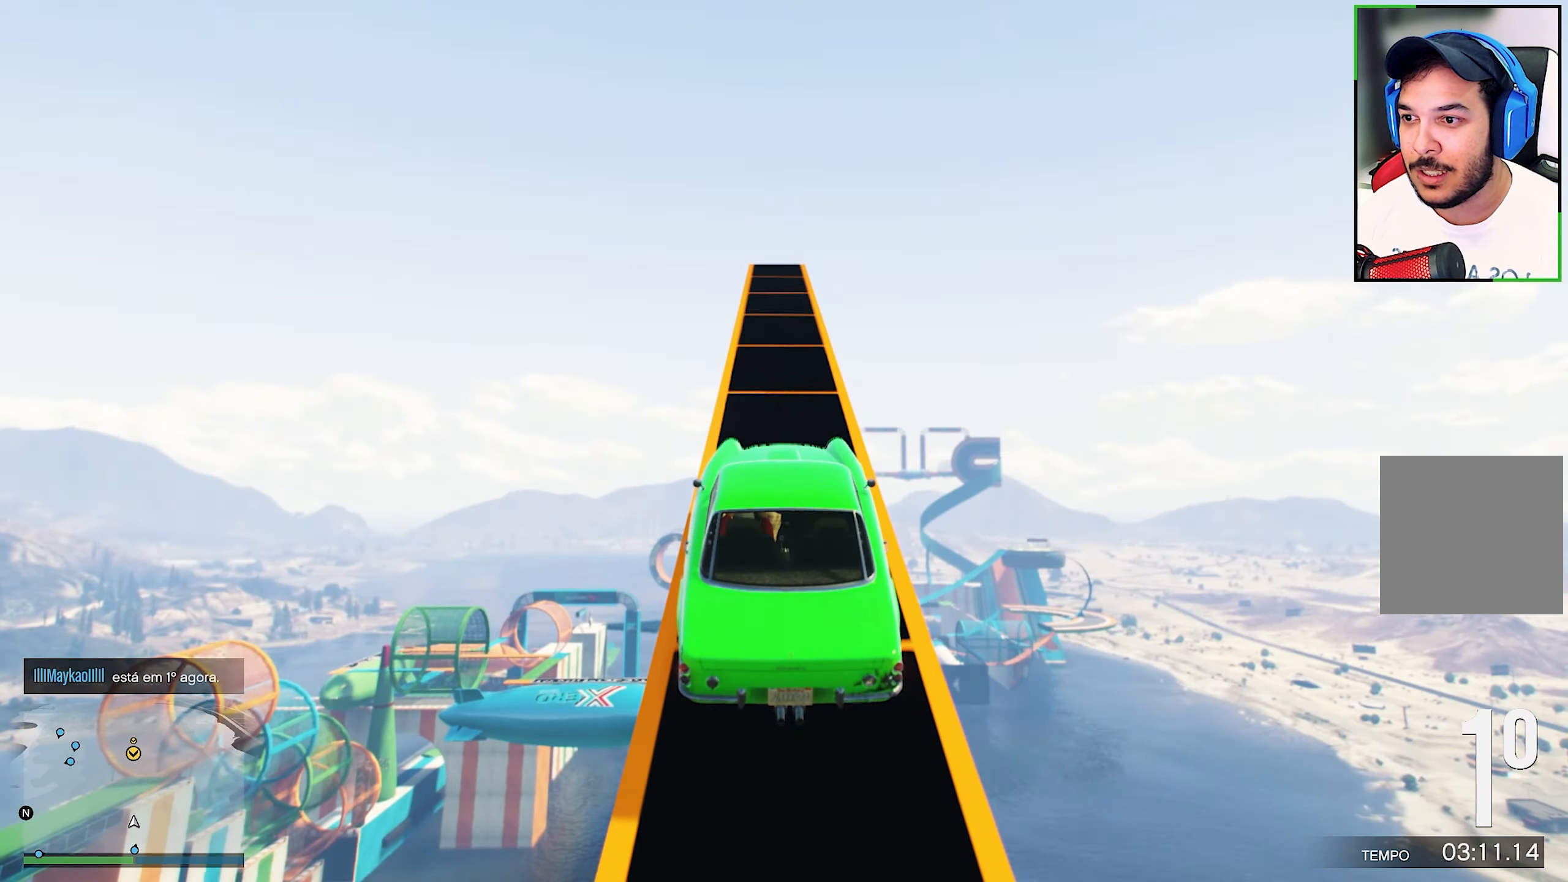
{"buttons": ["R2"], "left_stick": "center", "right_stick": "center", "events": []}
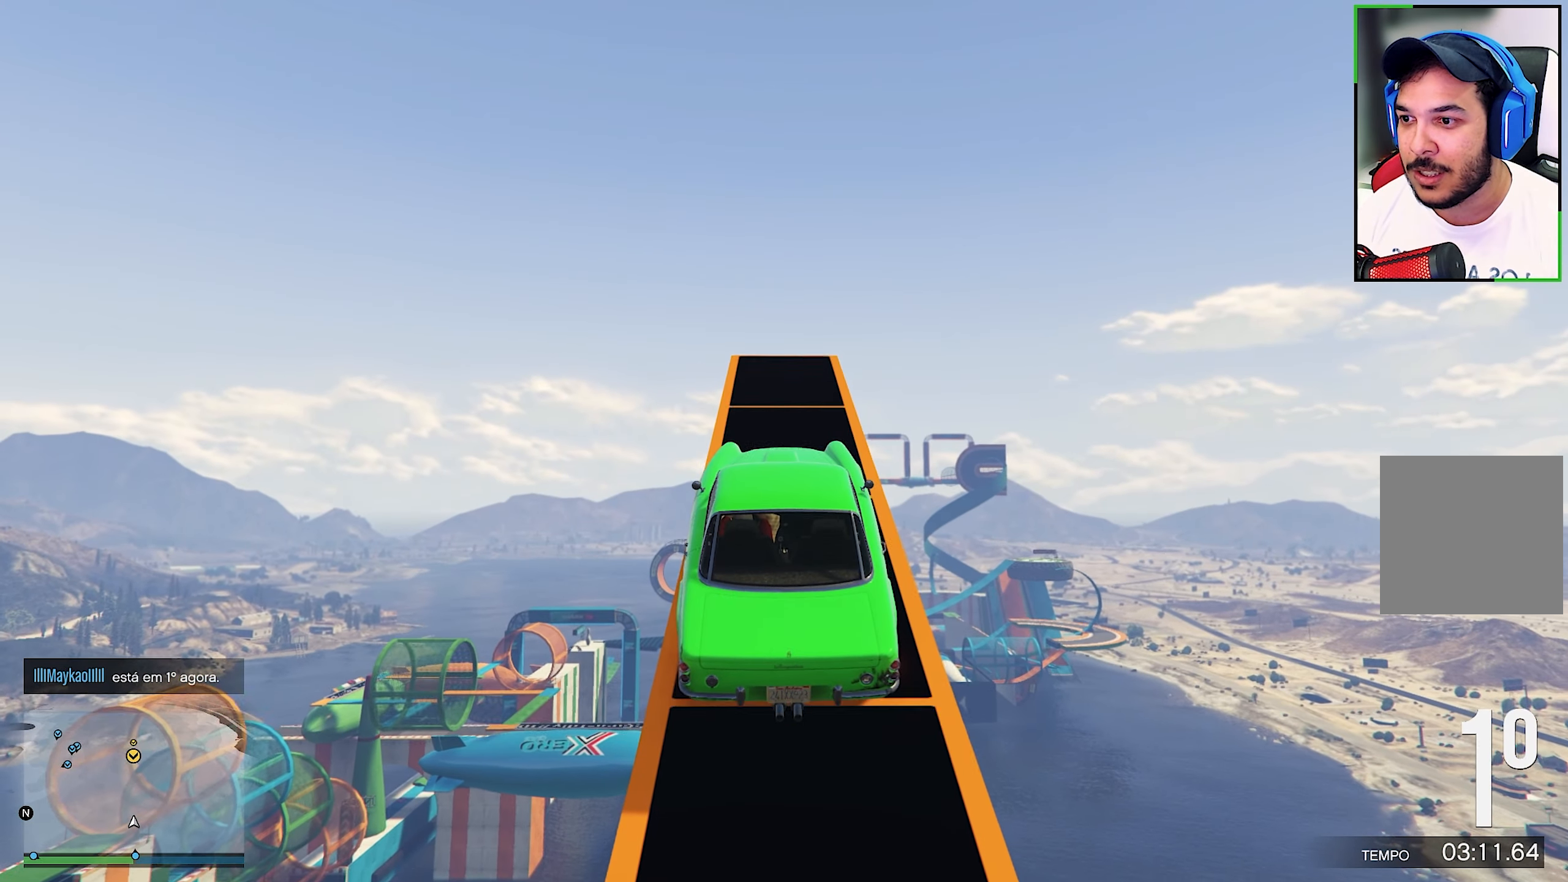
{"buttons": ["R2"], "left_stick": "center", "right_stick": "center", "events": []}
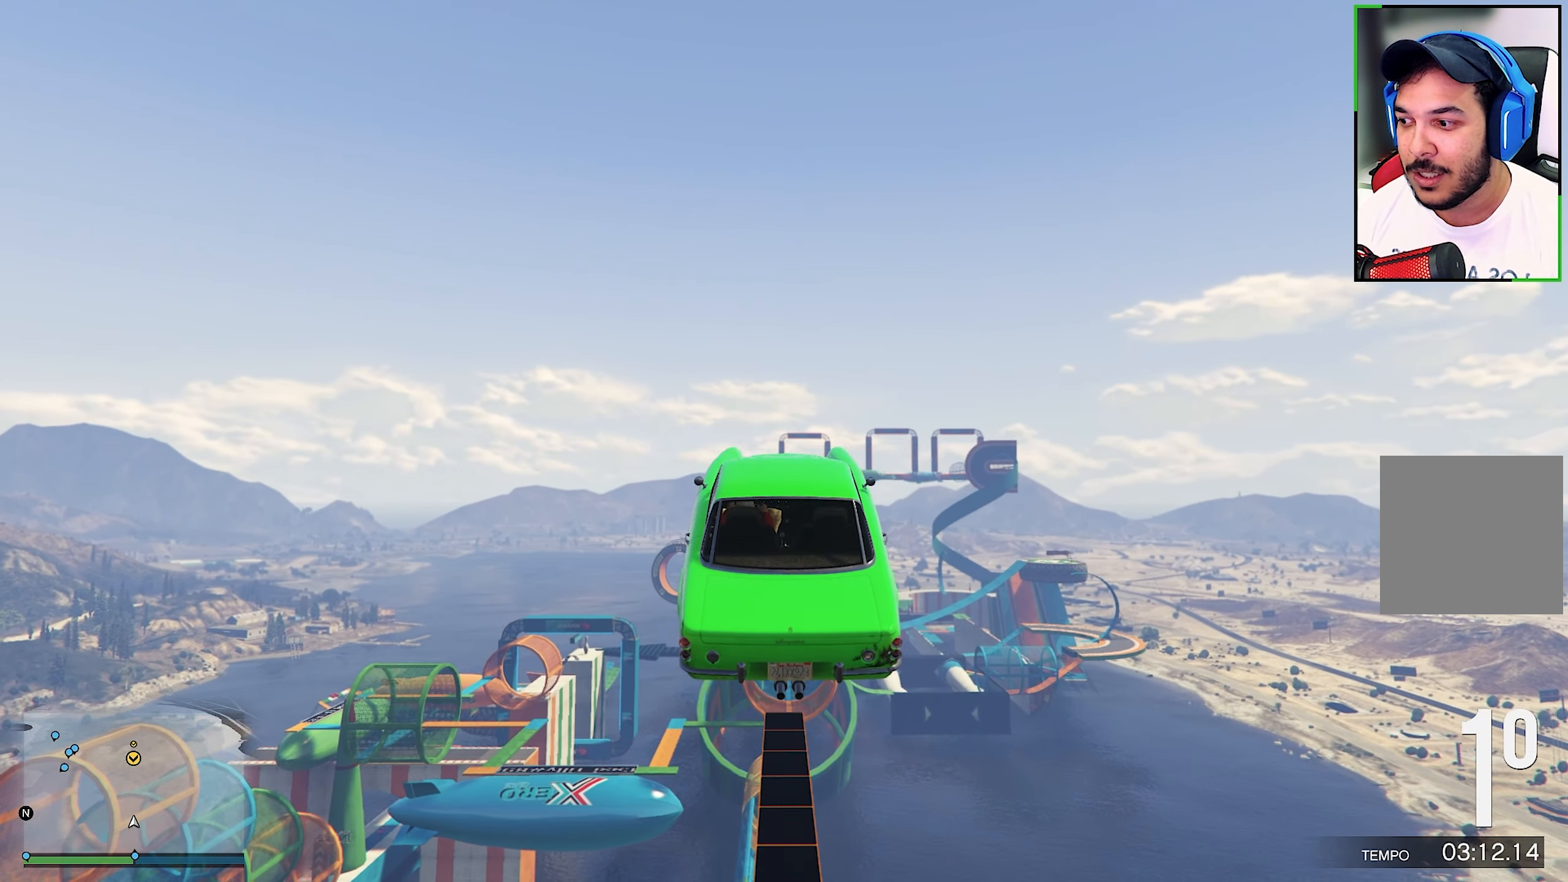
{"buttons": ["R2"], "left_stick": "center", "right_stick": "center", "events": [[150, "right_stick", "up"], [300, "right_stick", "center"]]}
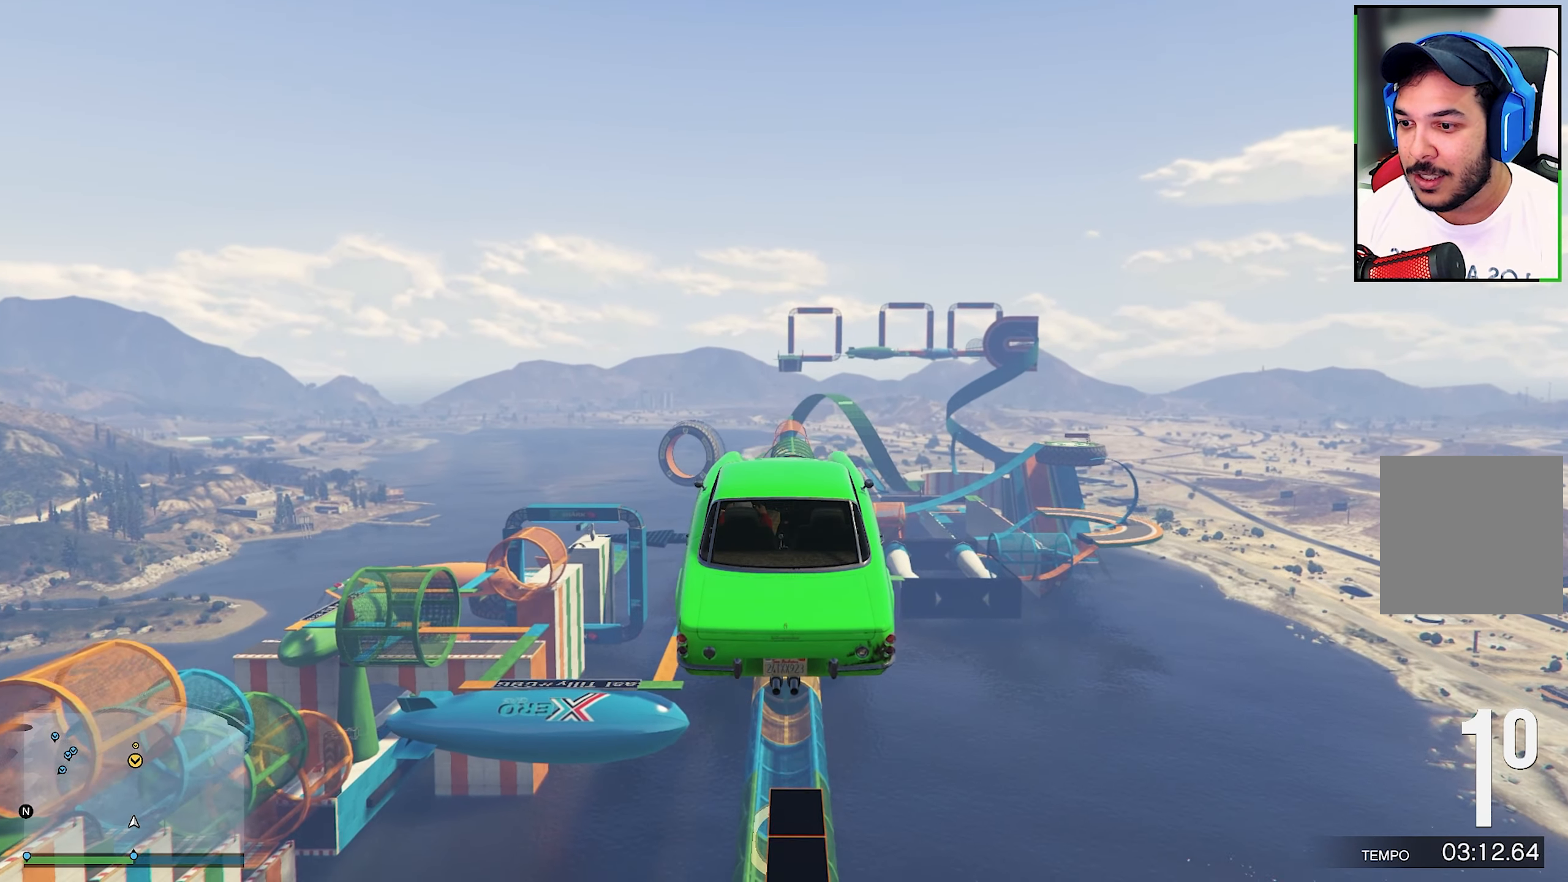
{"buttons": ["R2"], "left_stick": "center", "right_stick": "center", "events": []}
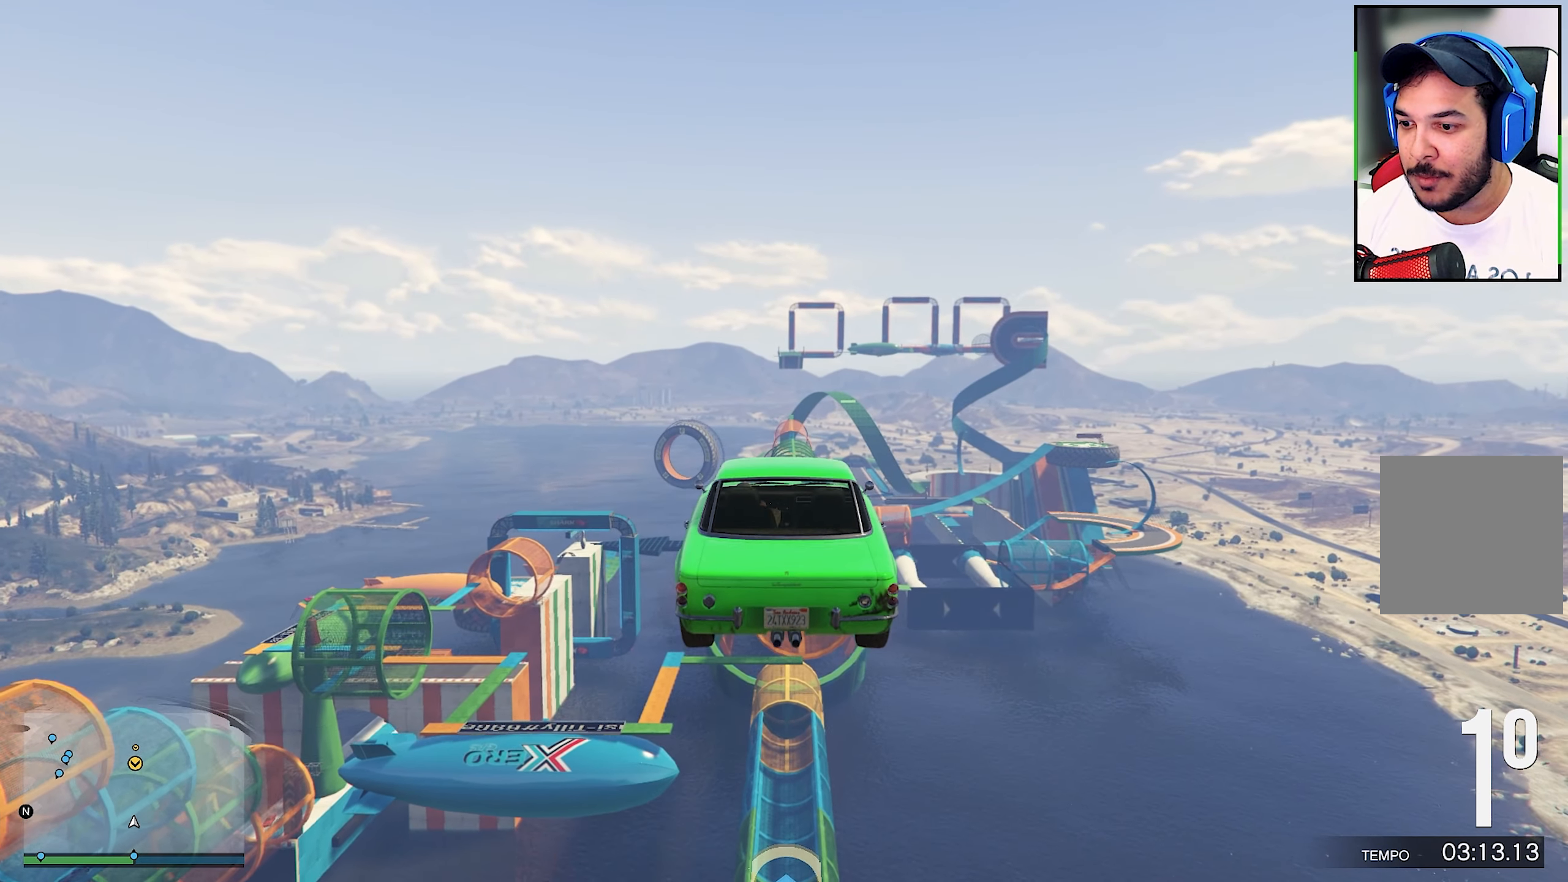
{"buttons": ["R2"], "left_stick": "center", "right_stick": "center", "events": []}
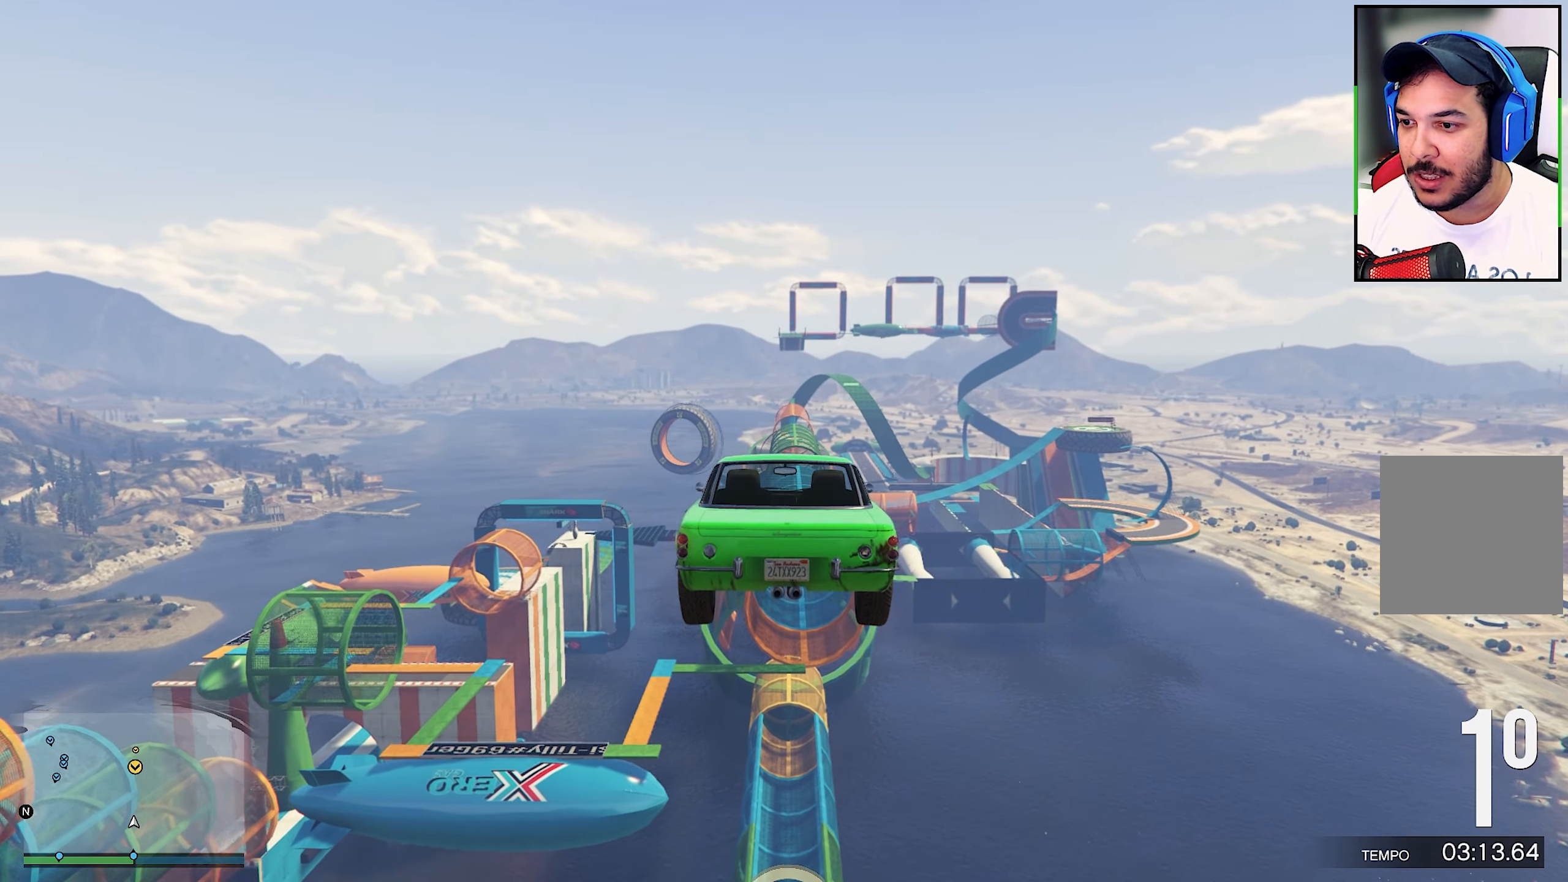
{"buttons": ["R2"], "left_stick": "center", "right_stick": "center", "events": []}
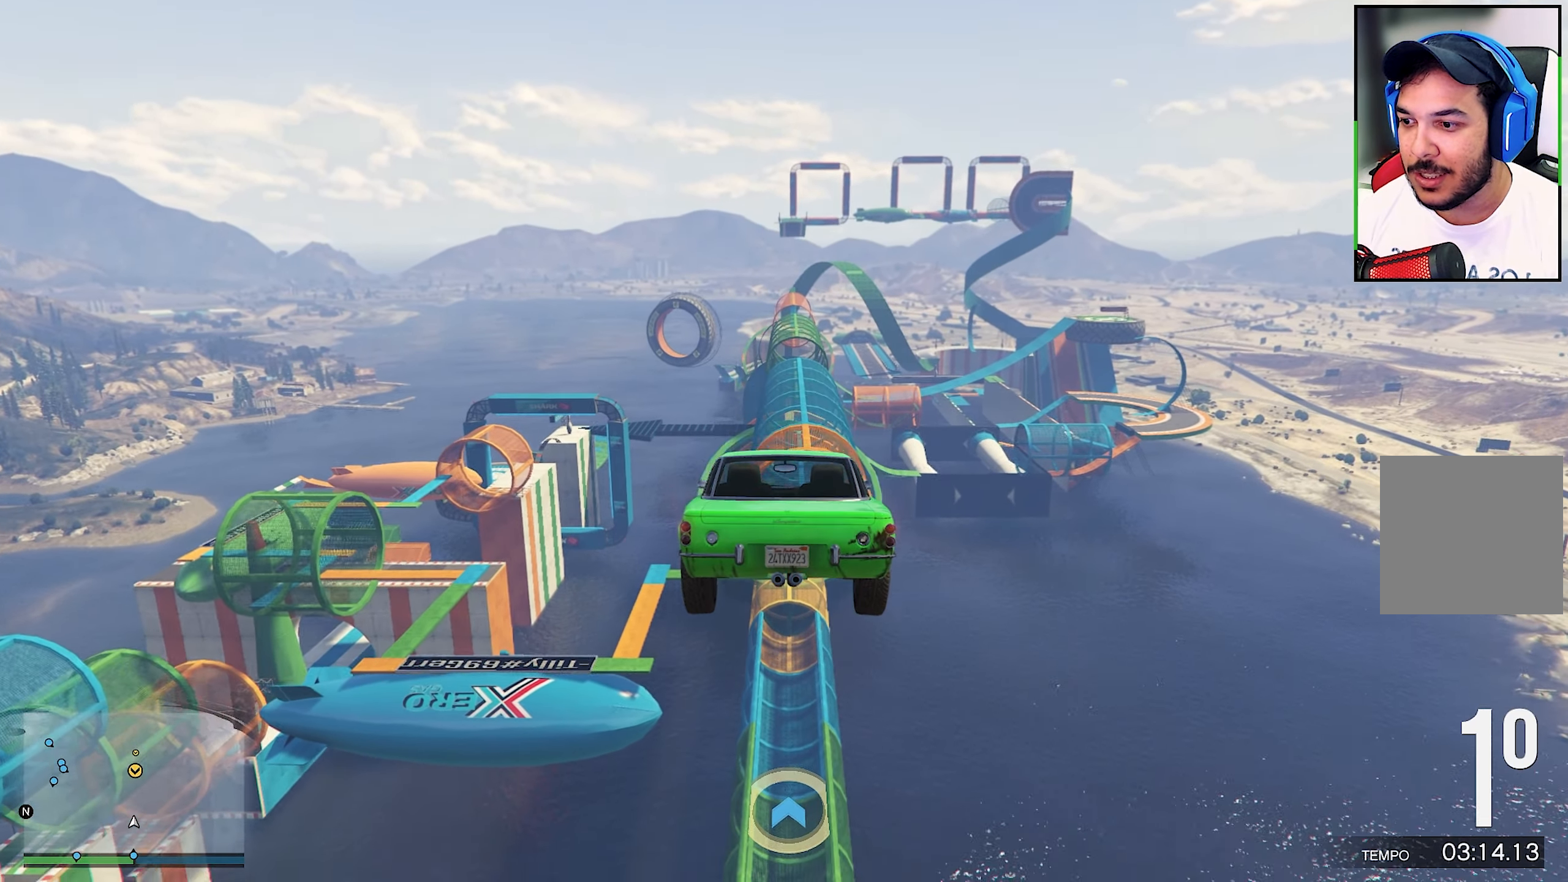
{"buttons": ["R2"], "left_stick": "center", "right_stick": "center", "events": []}
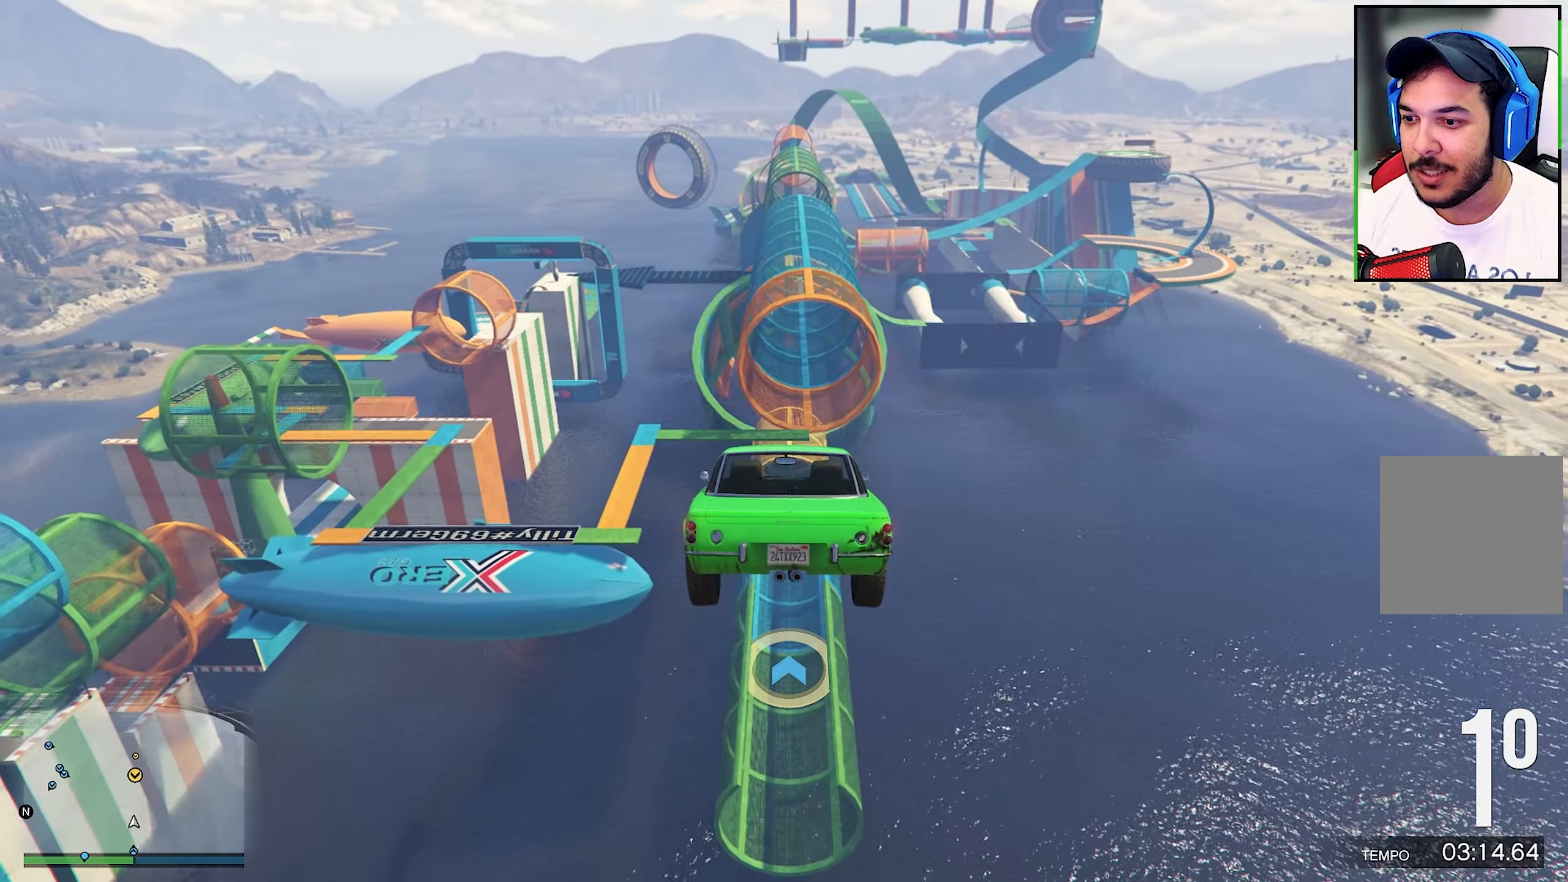
{"buttons": ["R2"], "left_stick": "center", "right_stick": "center", "events": []}
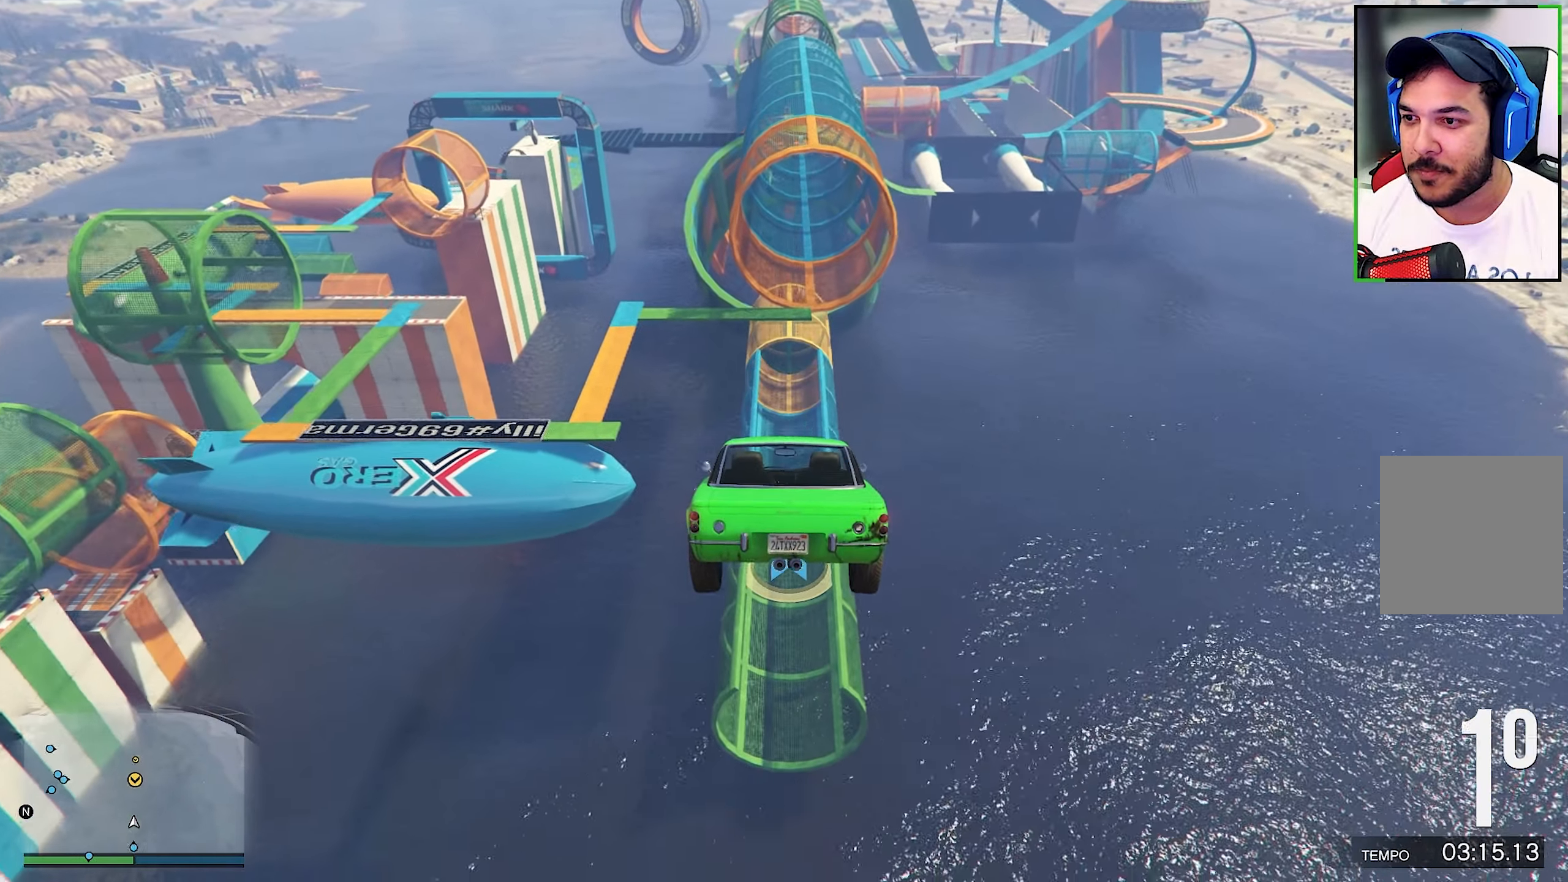
{"buttons": ["R2"], "left_stick": "down", "right_stick": "center", "events": [[117, "left_stick", "down"]]}
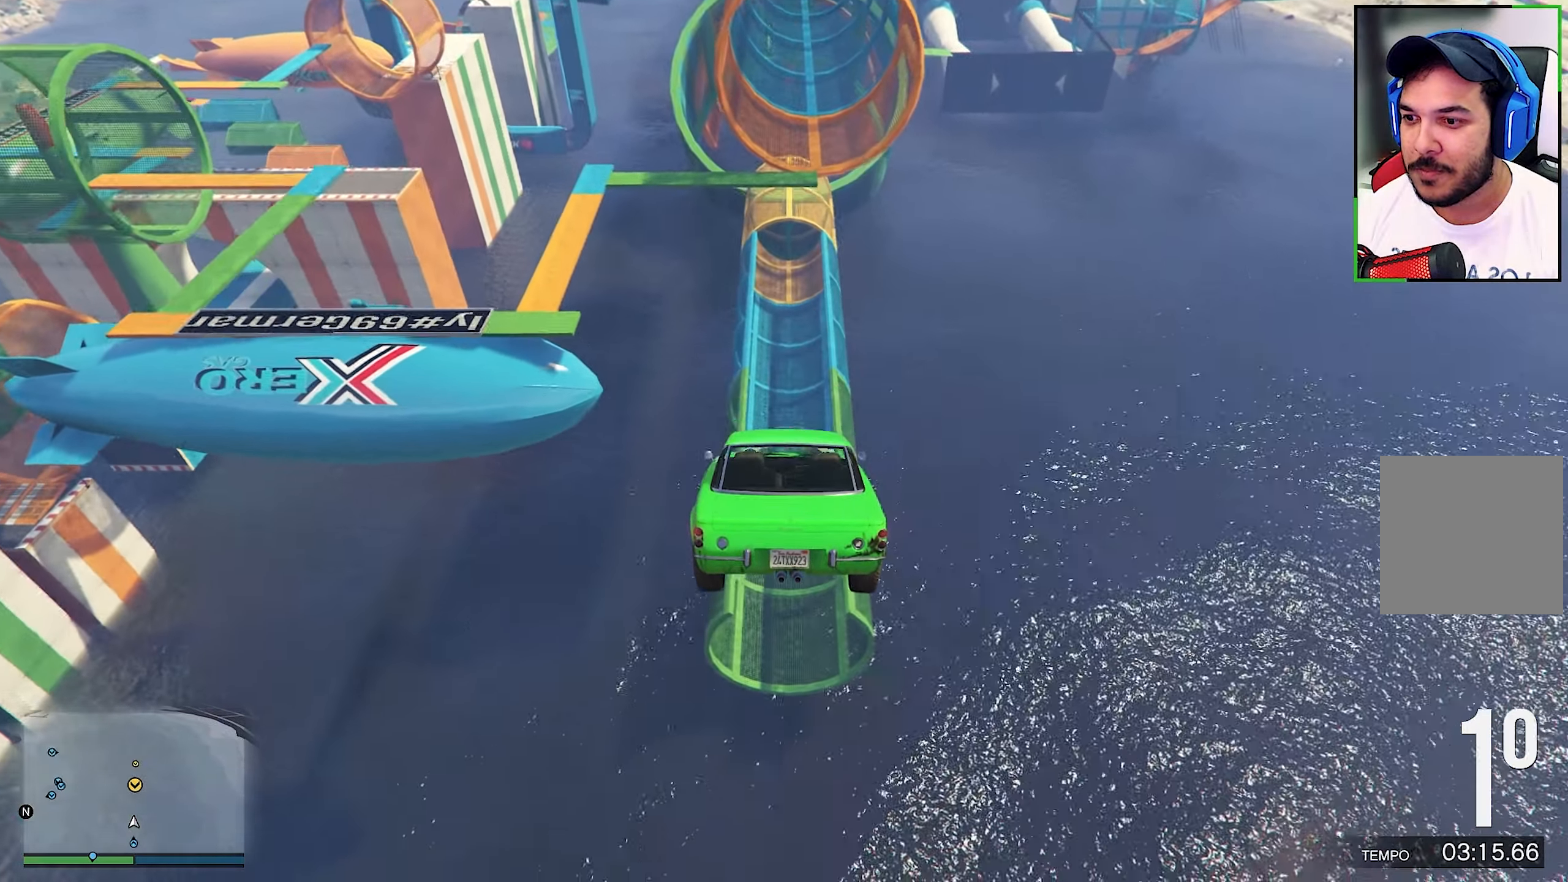
{"buttons": ["R2"], "left_stick": "down", "right_stick": "center", "events": [[117, "left_stick", "center"], [384, "left_stick", "down"]]}
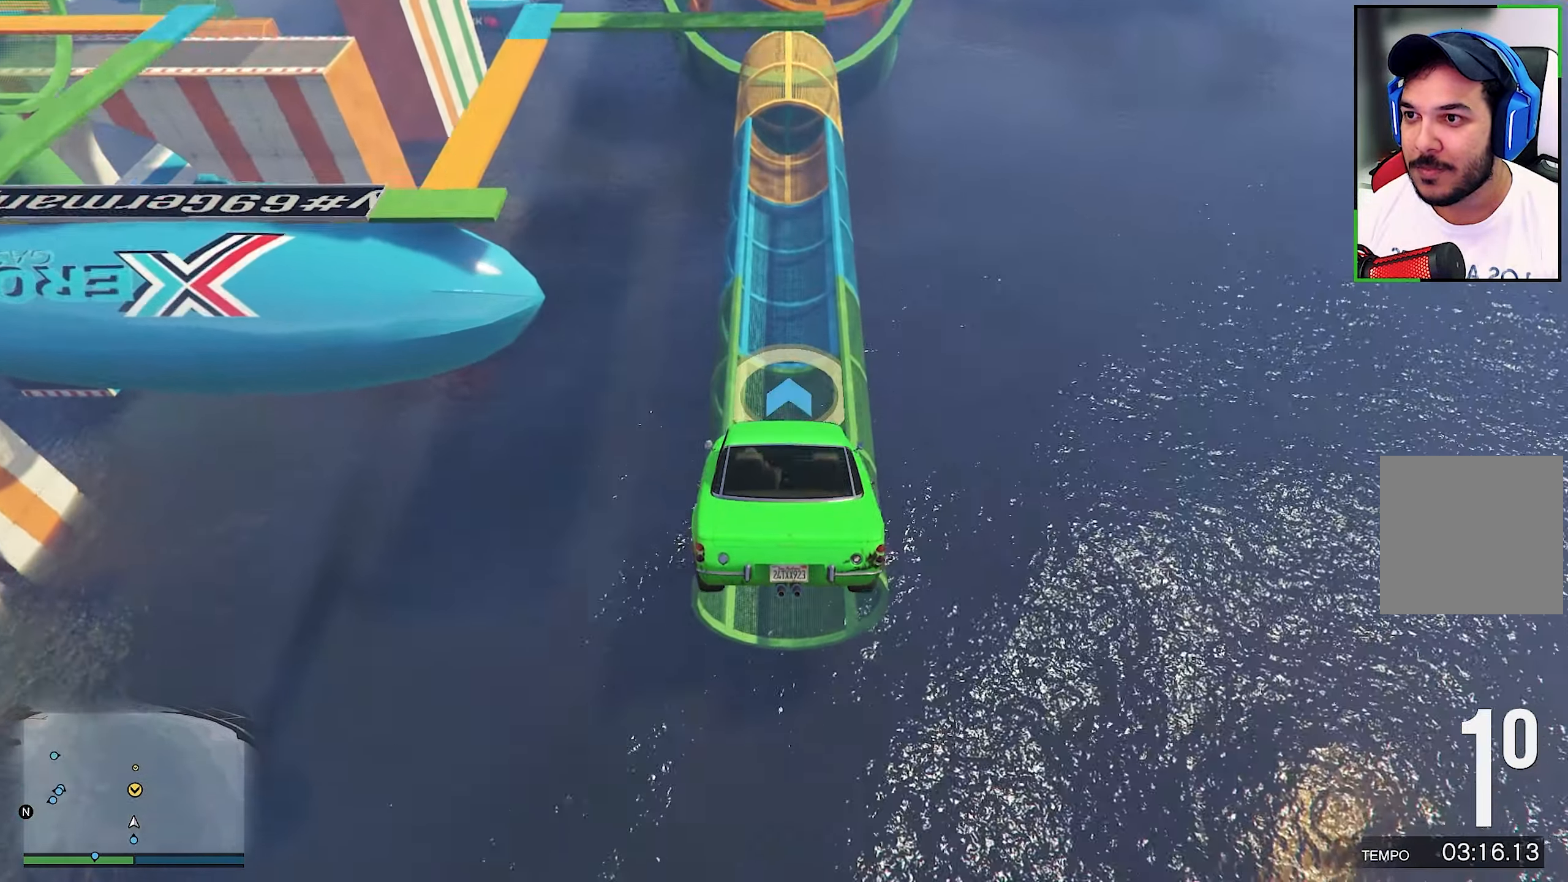
{"buttons": ["R2"], "left_stick": "center", "right_stick": "center", "events": [[84, "left_stick", "center"]]}
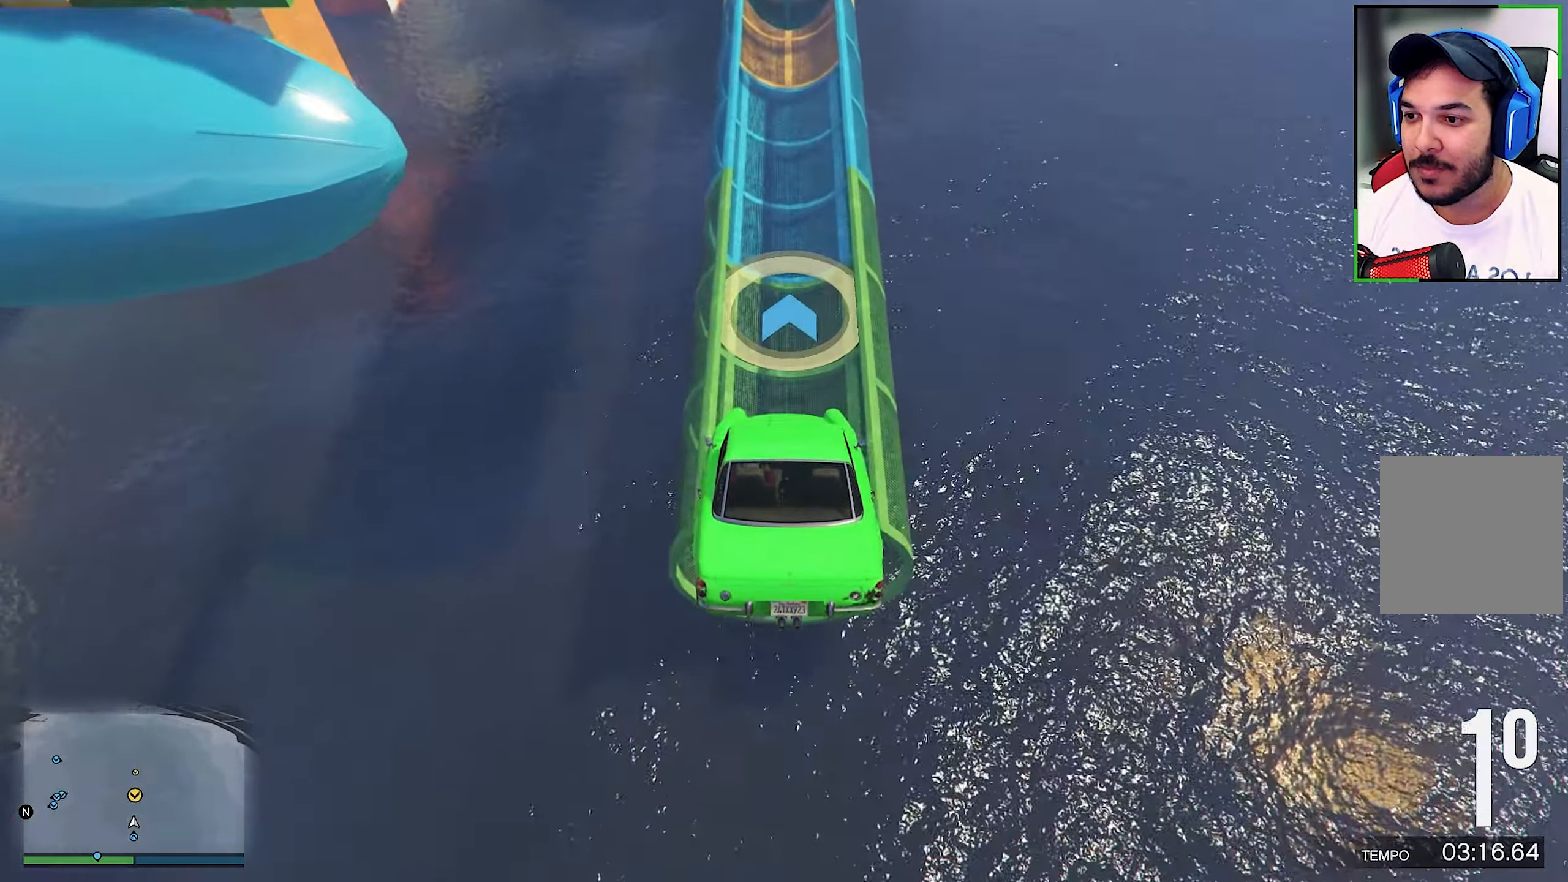
{"buttons": ["R2"], "left_stick": "down", "right_stick": "center", "events": [[434, "left_stick", "down"]]}
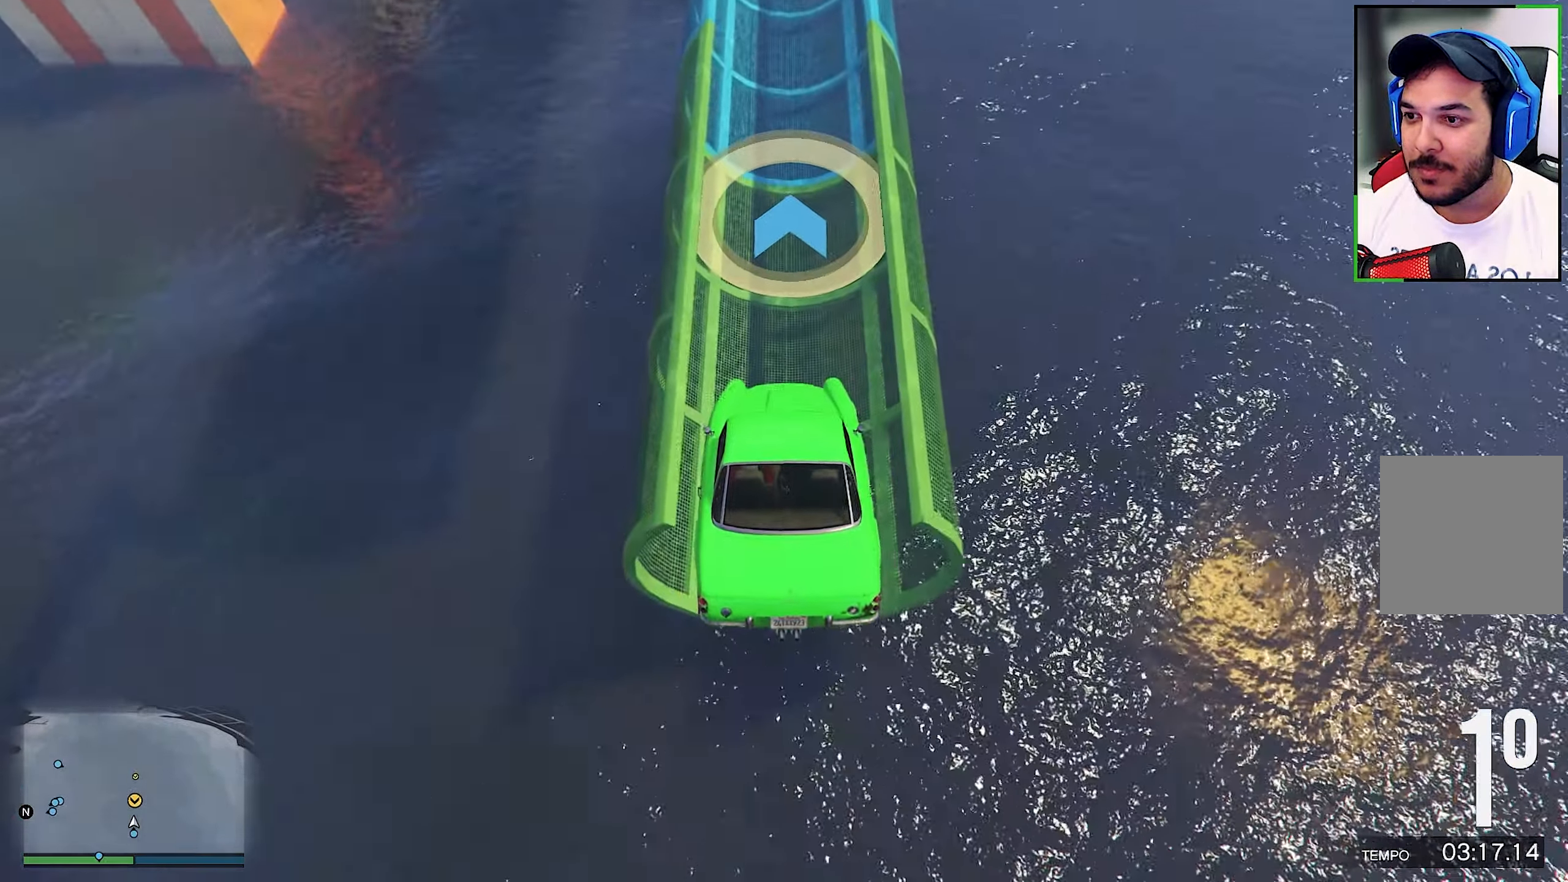
{"buttons": ["R2"], "left_stick": "down", "right_stick": "center", "events": [[84, "left_stick", "center"], [434, "left_stick", "down"]]}
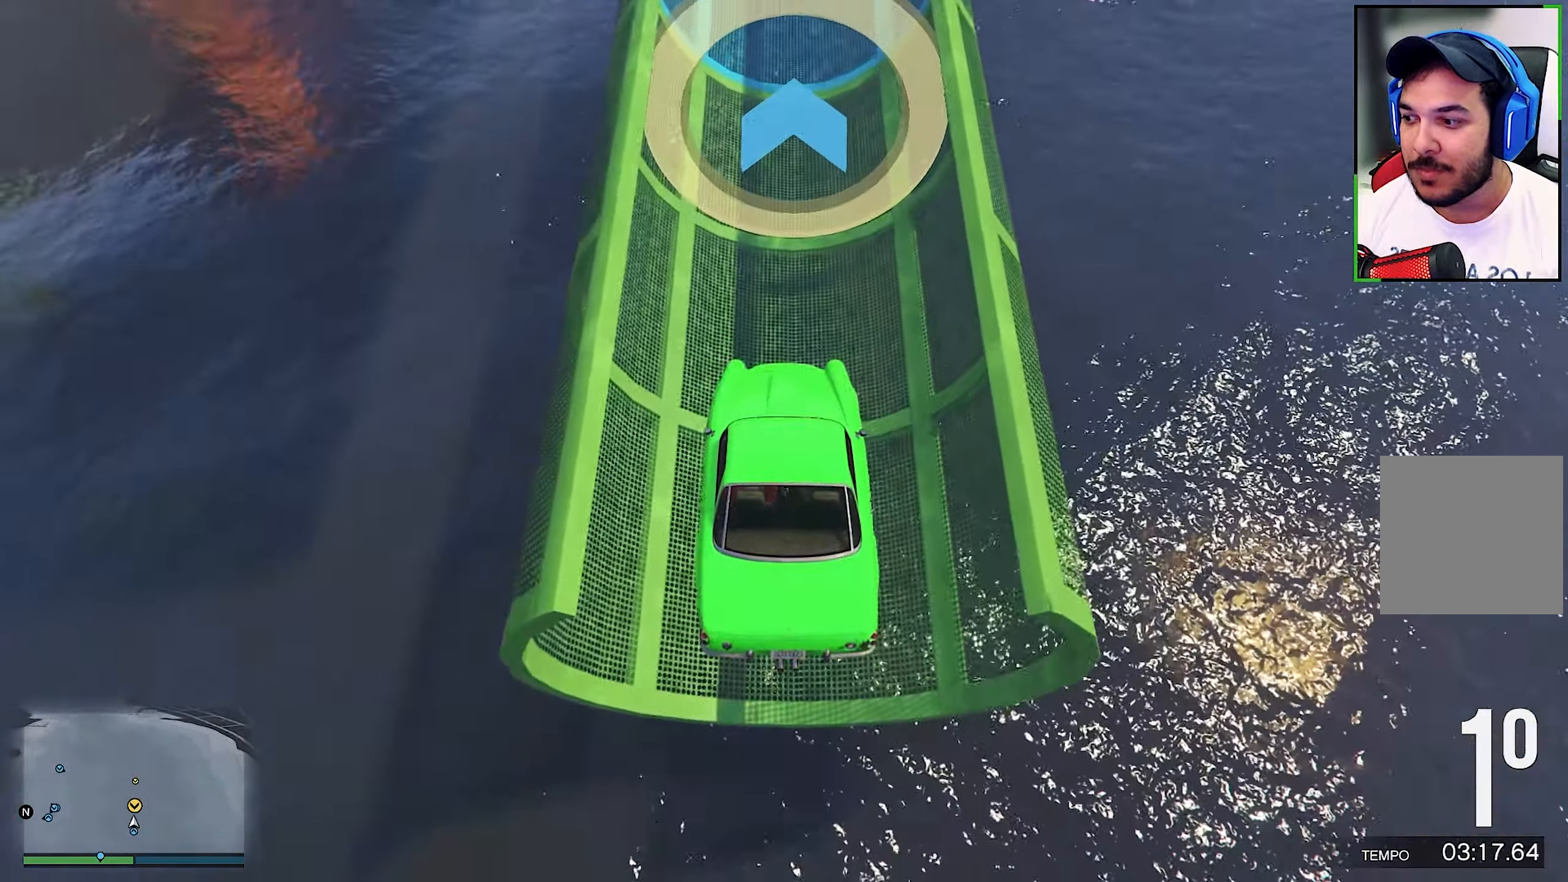
{"buttons": ["R2"], "left_stick": "down", "right_stick": "center", "events": [[34, "left_stick", "center"], [500, "left_stick", "down"]]}
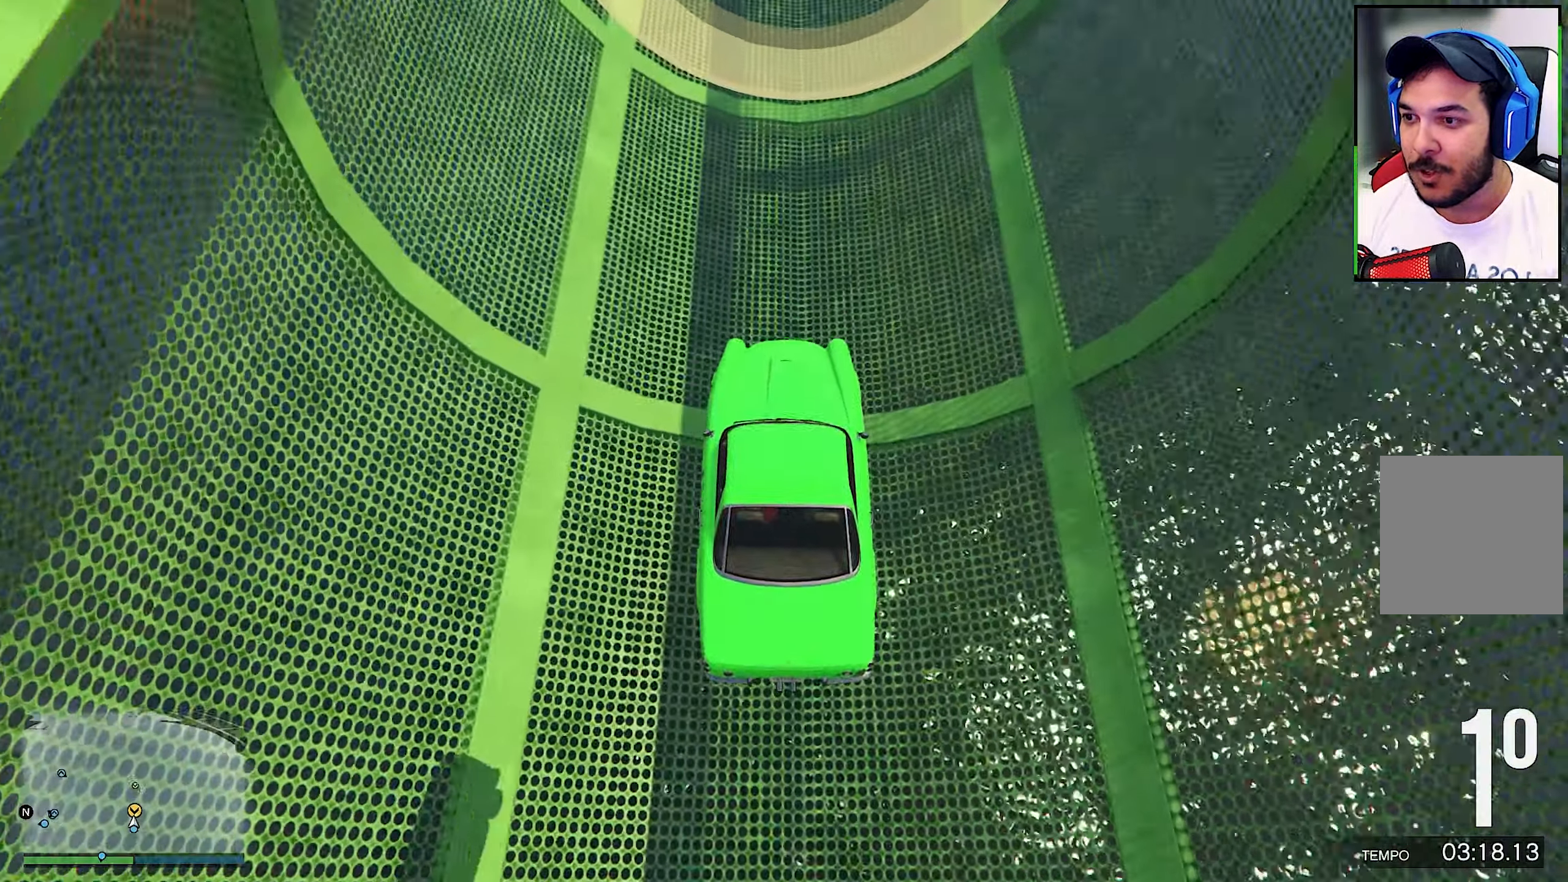
{"buttons": ["R2"], "left_stick": "center", "right_stick": "center", "events": [[84, "left_stick", "center"]]}
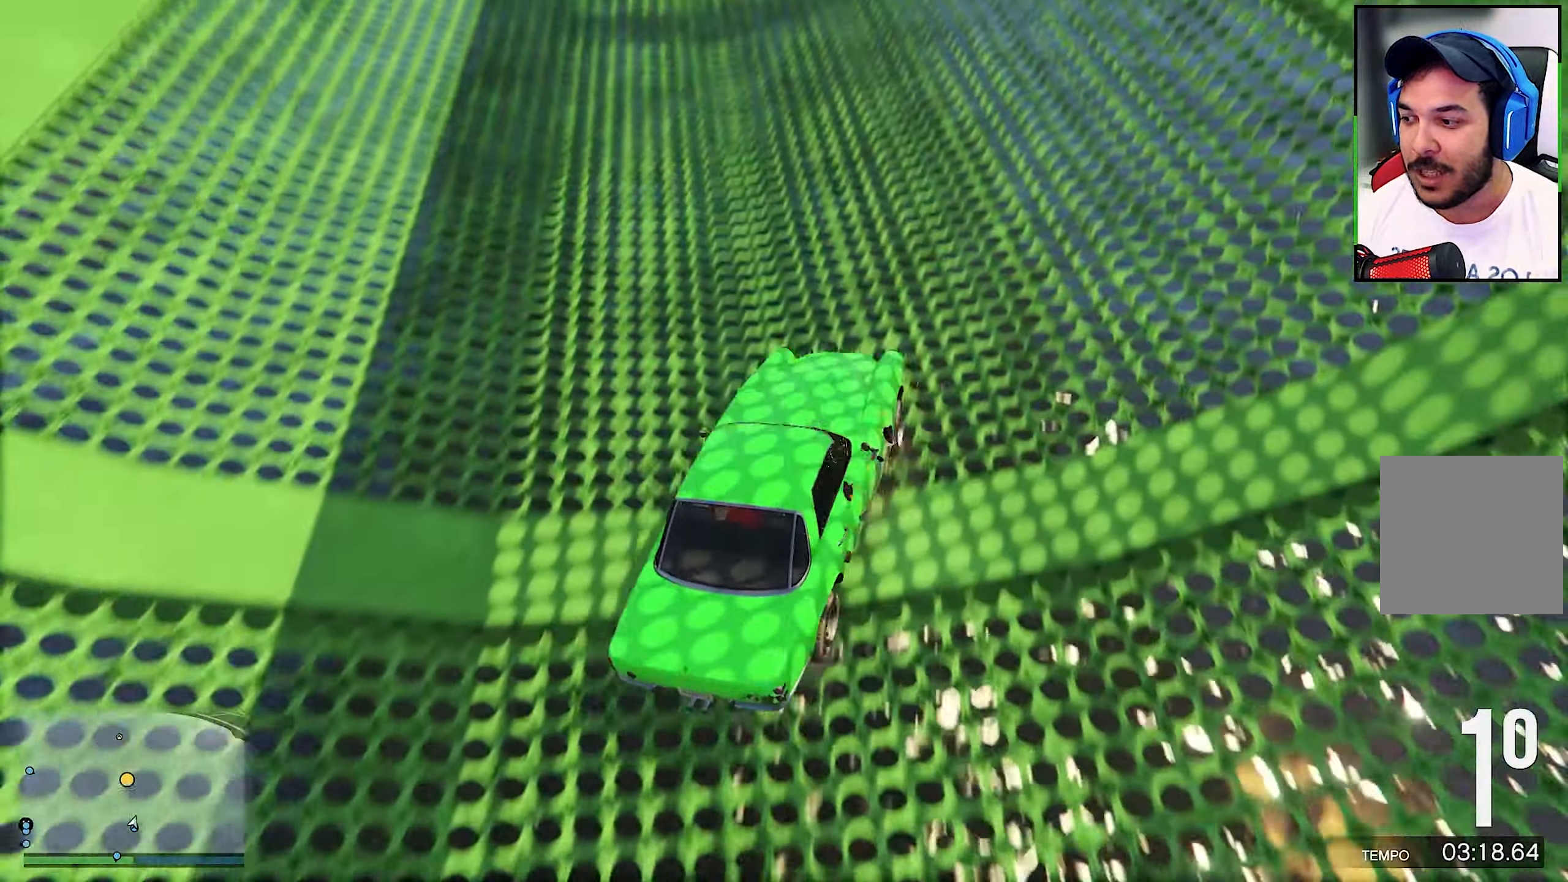
{"buttons": ["R2"], "left_stick": "center", "right_stick": "center", "events": []}
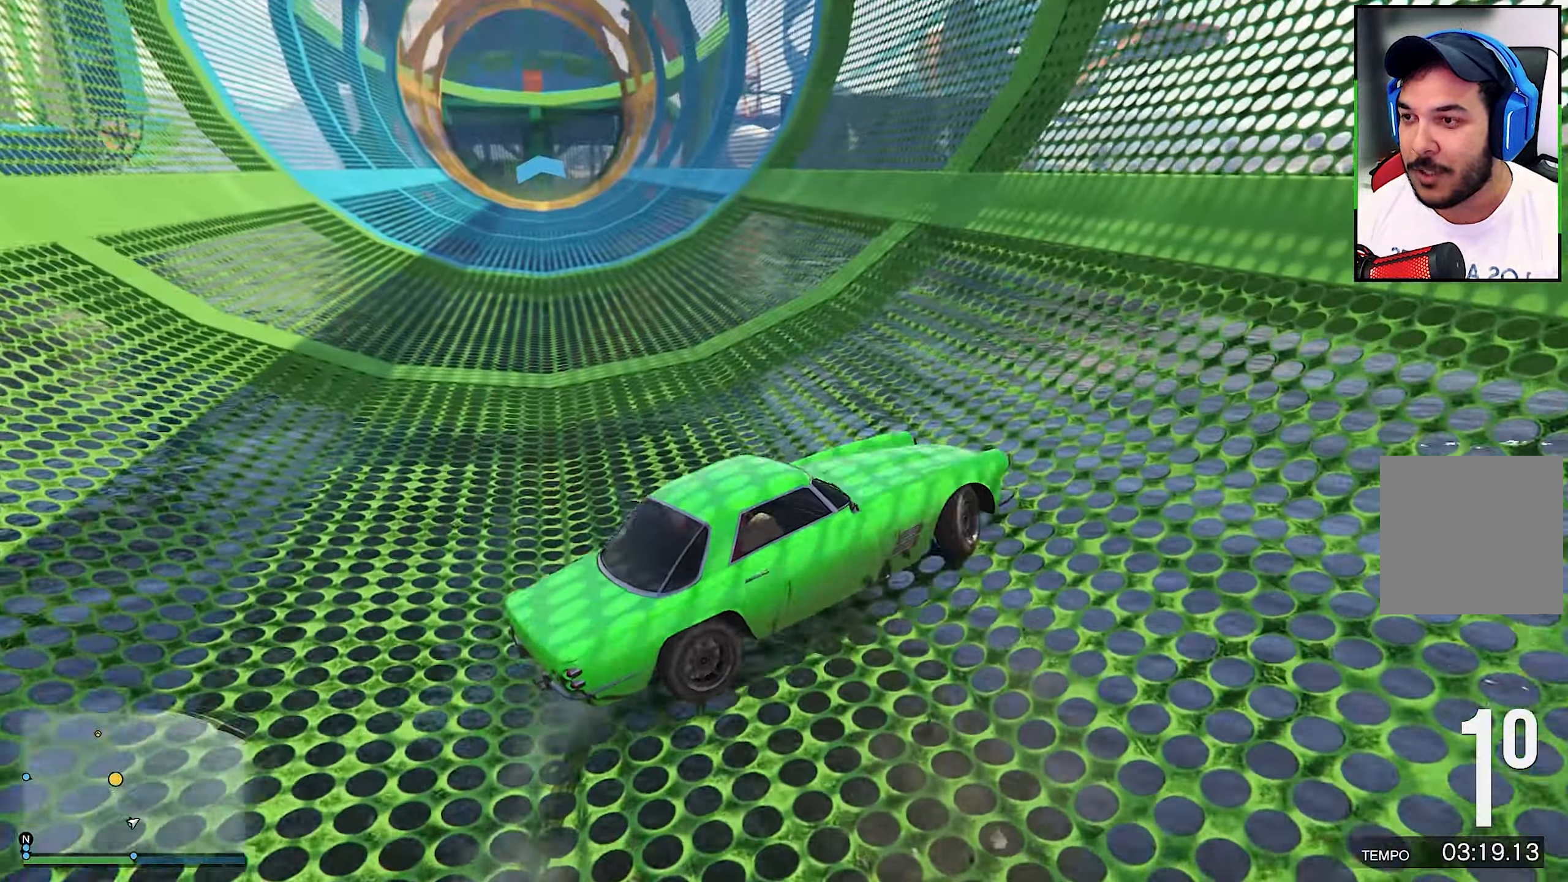
{"buttons": ["R2"], "left_stick": "center", "right_stick": "up", "events": [[500, "right_stick", "up"]]}
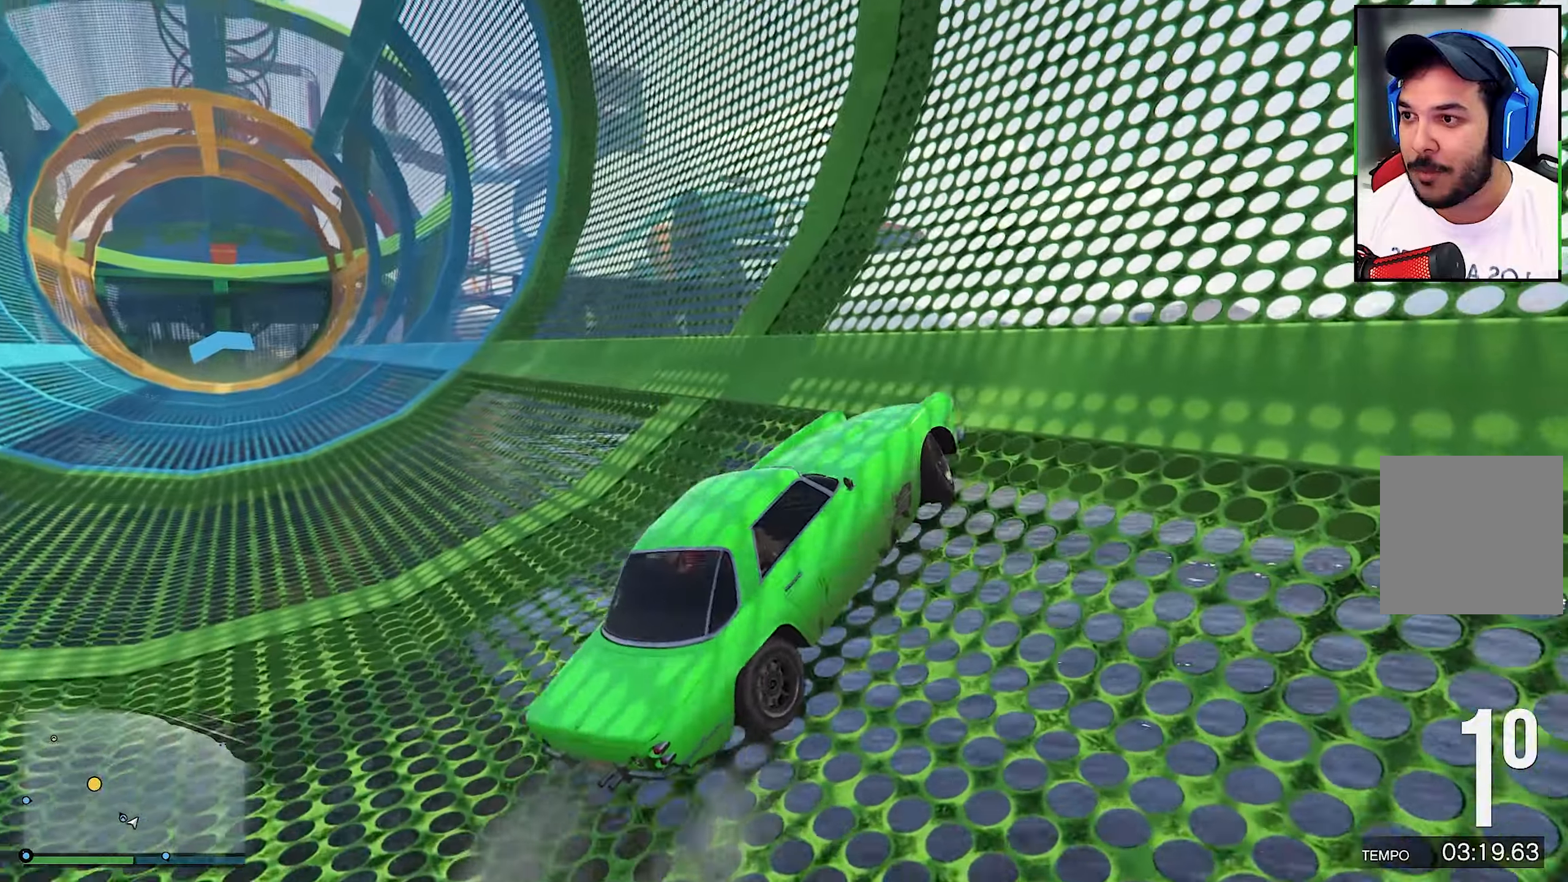
{"buttons": ["R2"], "left_stick": "left", "right_stick": "center", "events": [[183, "left_stick", "left"], [183, "right_stick", "center"]]}
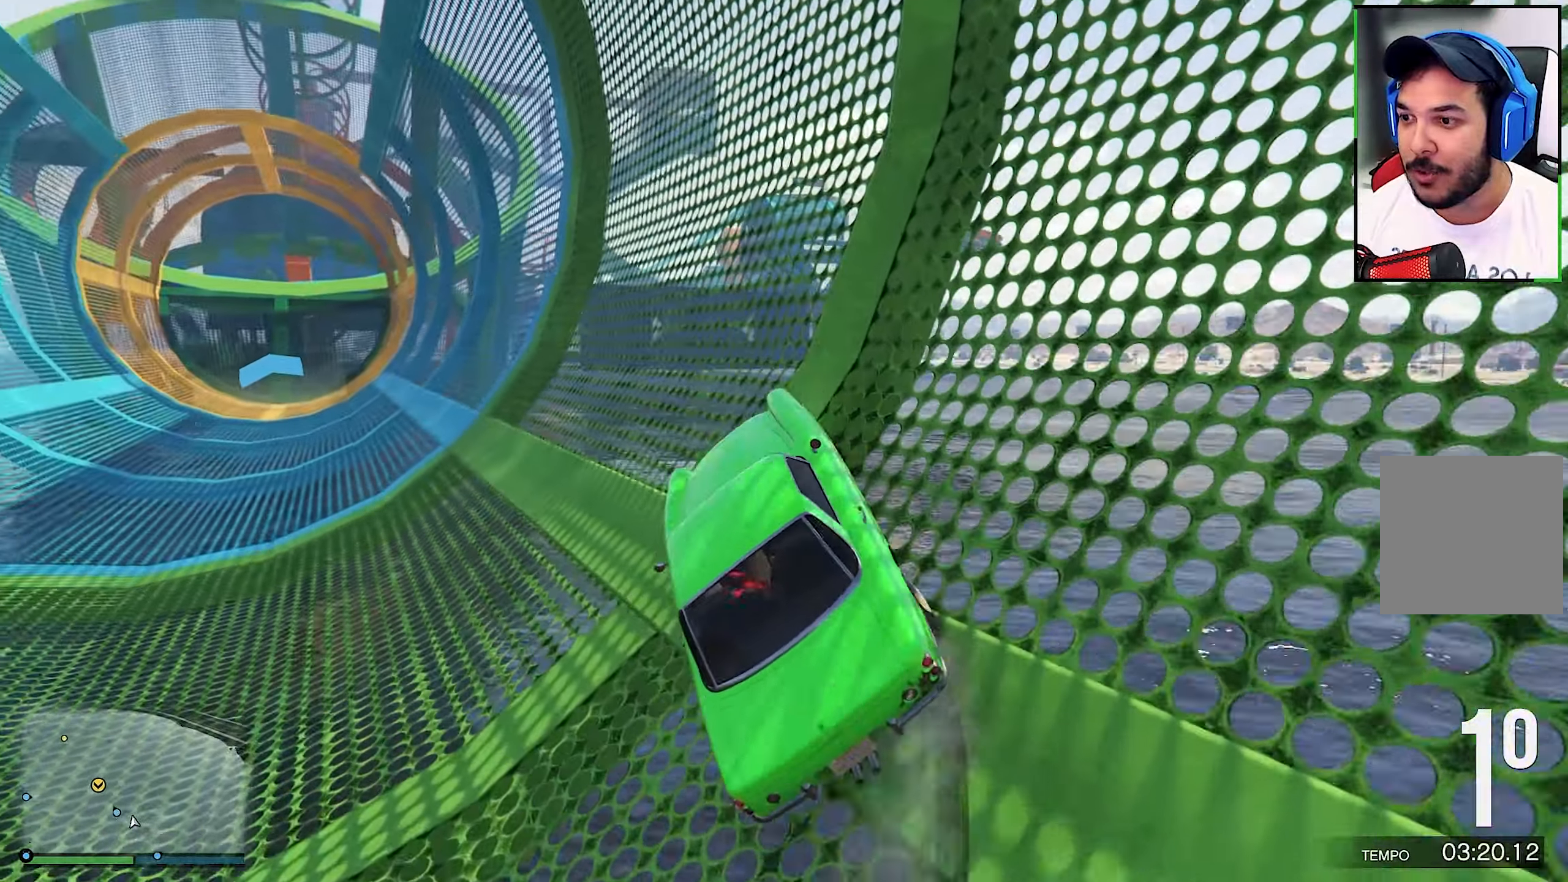
{"buttons": ["R2"], "left_stick": "left", "right_stick": "center", "events": [[383, "left_stick", "center"], [450, "left_stick", "left"]]}
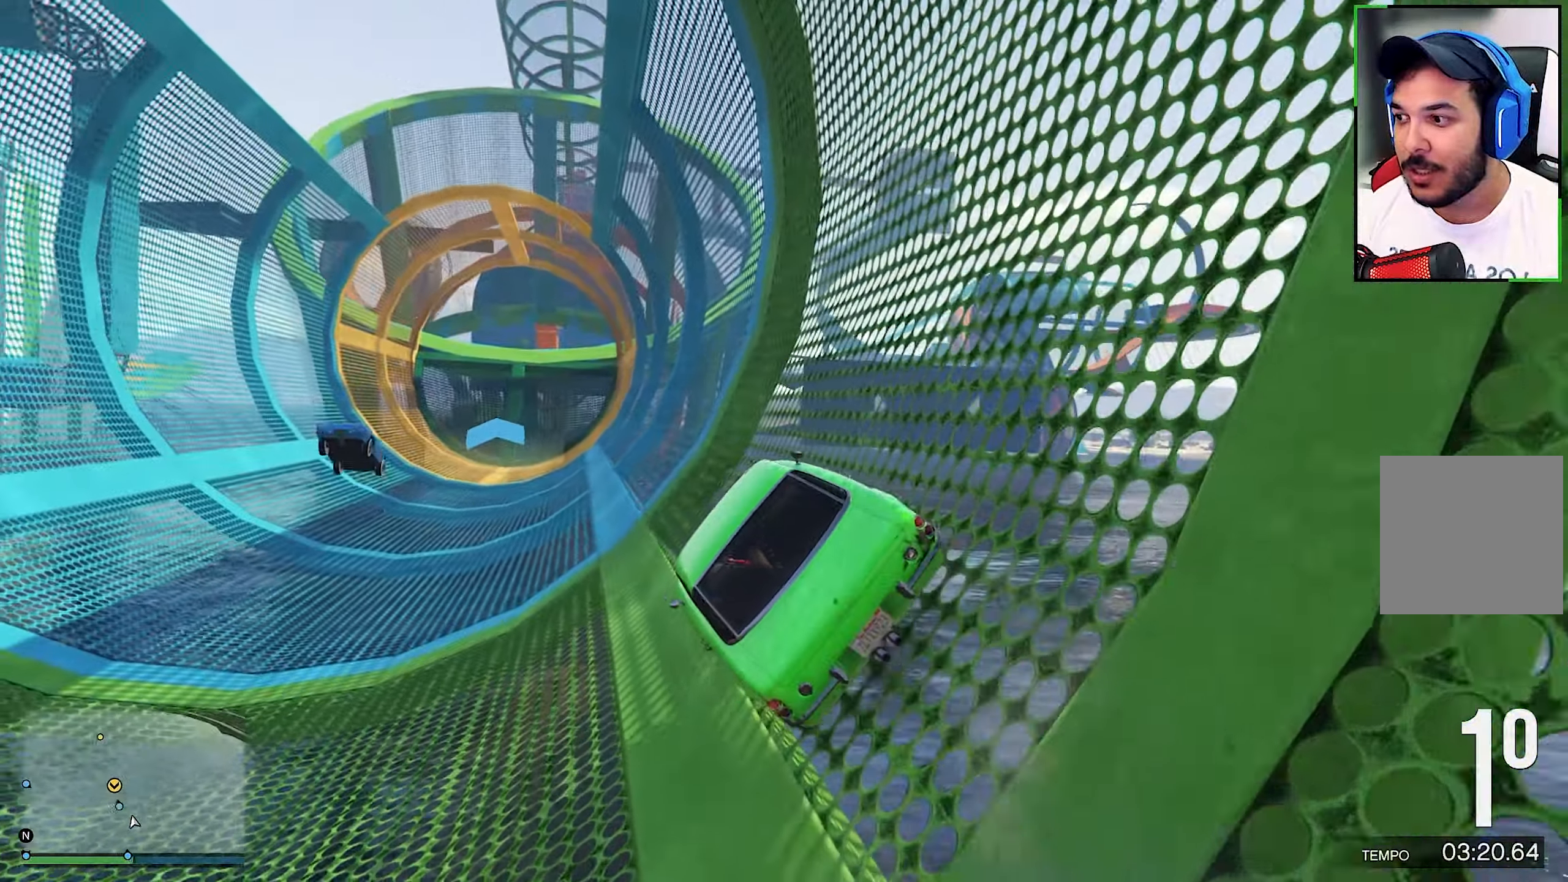
{"buttons": ["R2"], "left_stick": "left", "right_stick": "center", "events": []}
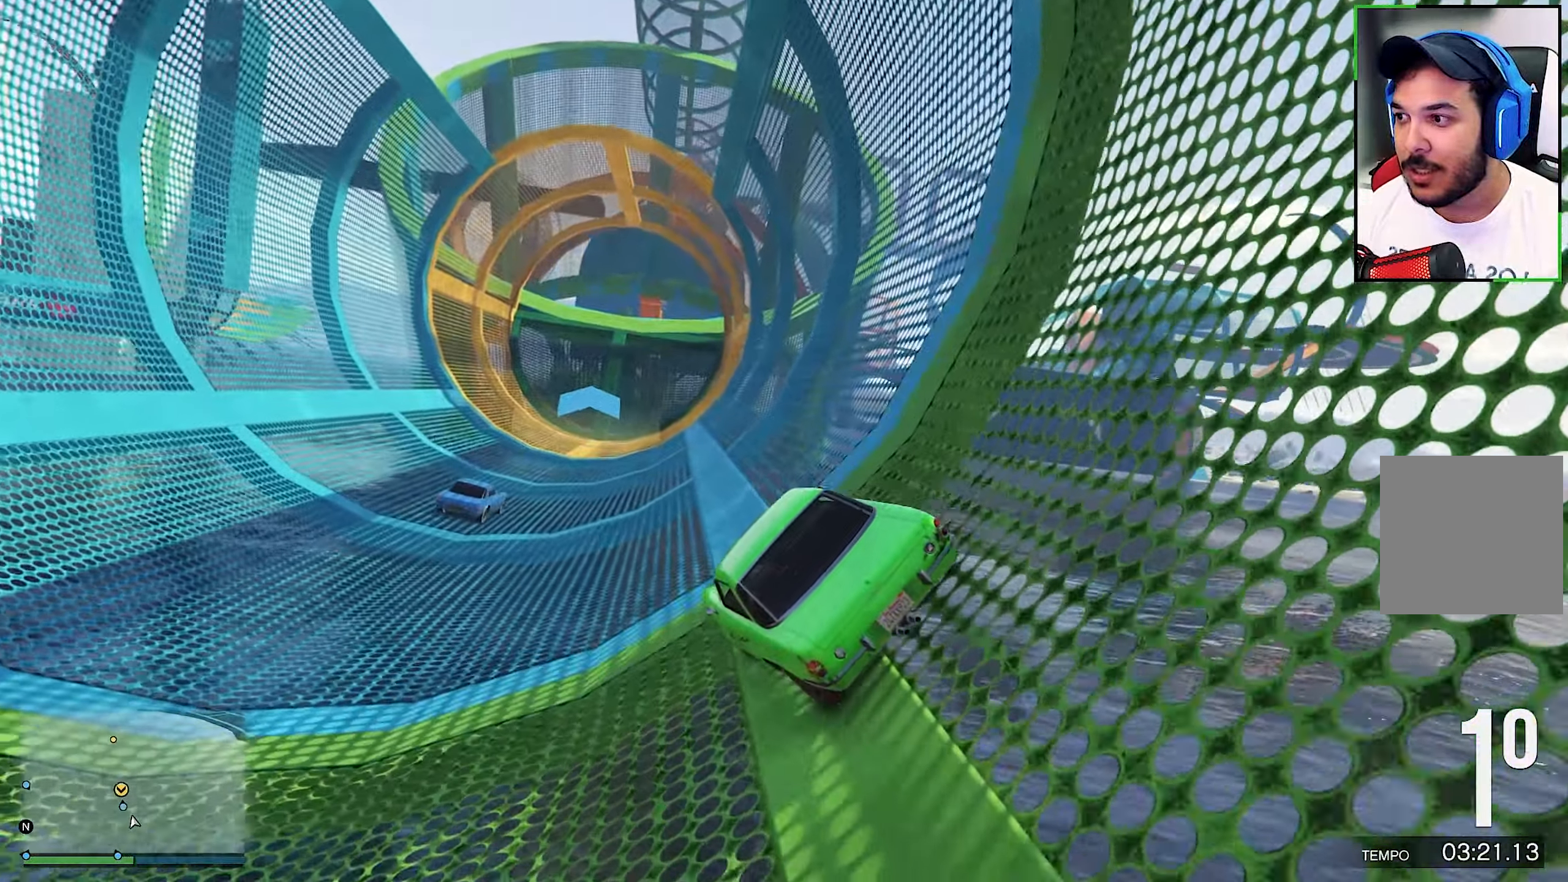
{"buttons": ["R2"], "left_stick": "left", "right_stick": "center", "events": []}
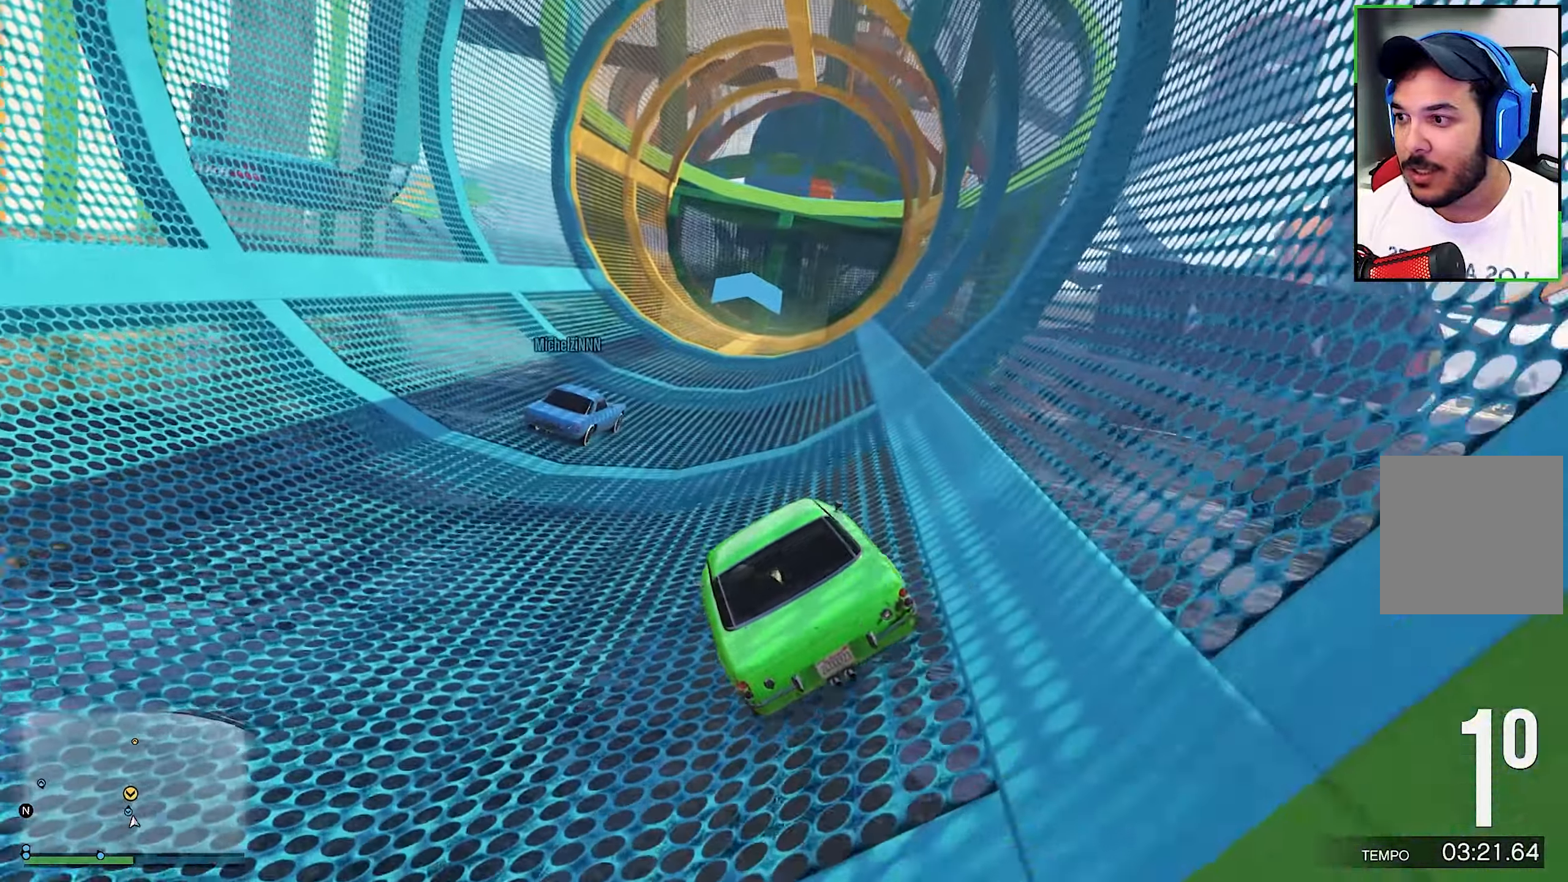
{"buttons": ["R2"], "left_stick": "left", "right_stick": "center", "events": []}
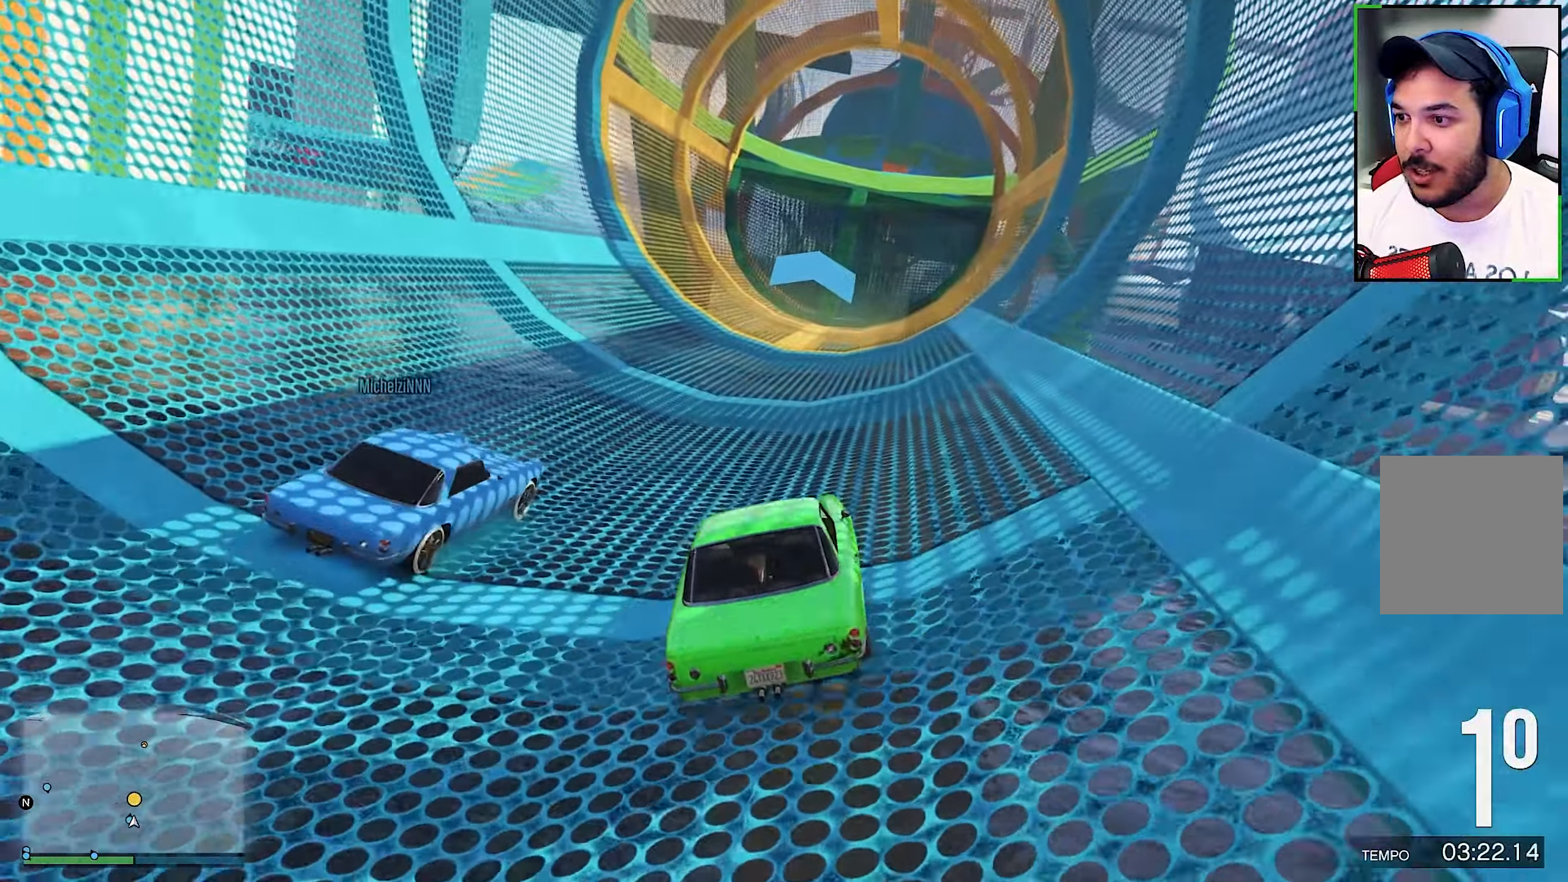
{"buttons": ["R2"], "left_stick": "right", "right_stick": "center", "events": [[116, "left_stick", "center"], [450, "left_stick", "right"]]}
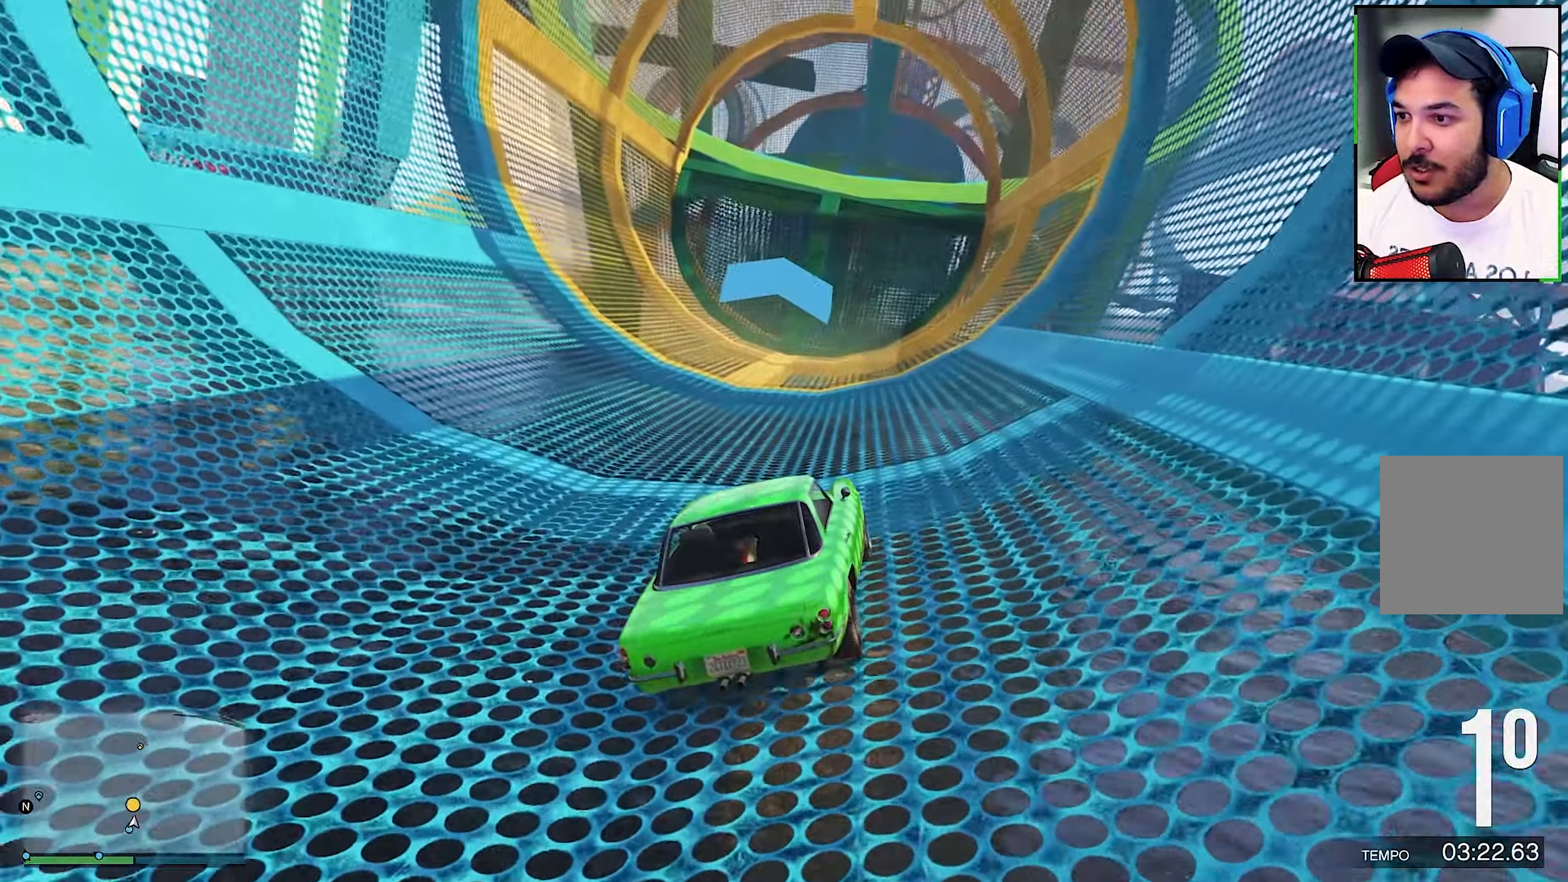
{"buttons": ["R2"], "left_stick": "right", "right_stick": "center", "events": []}
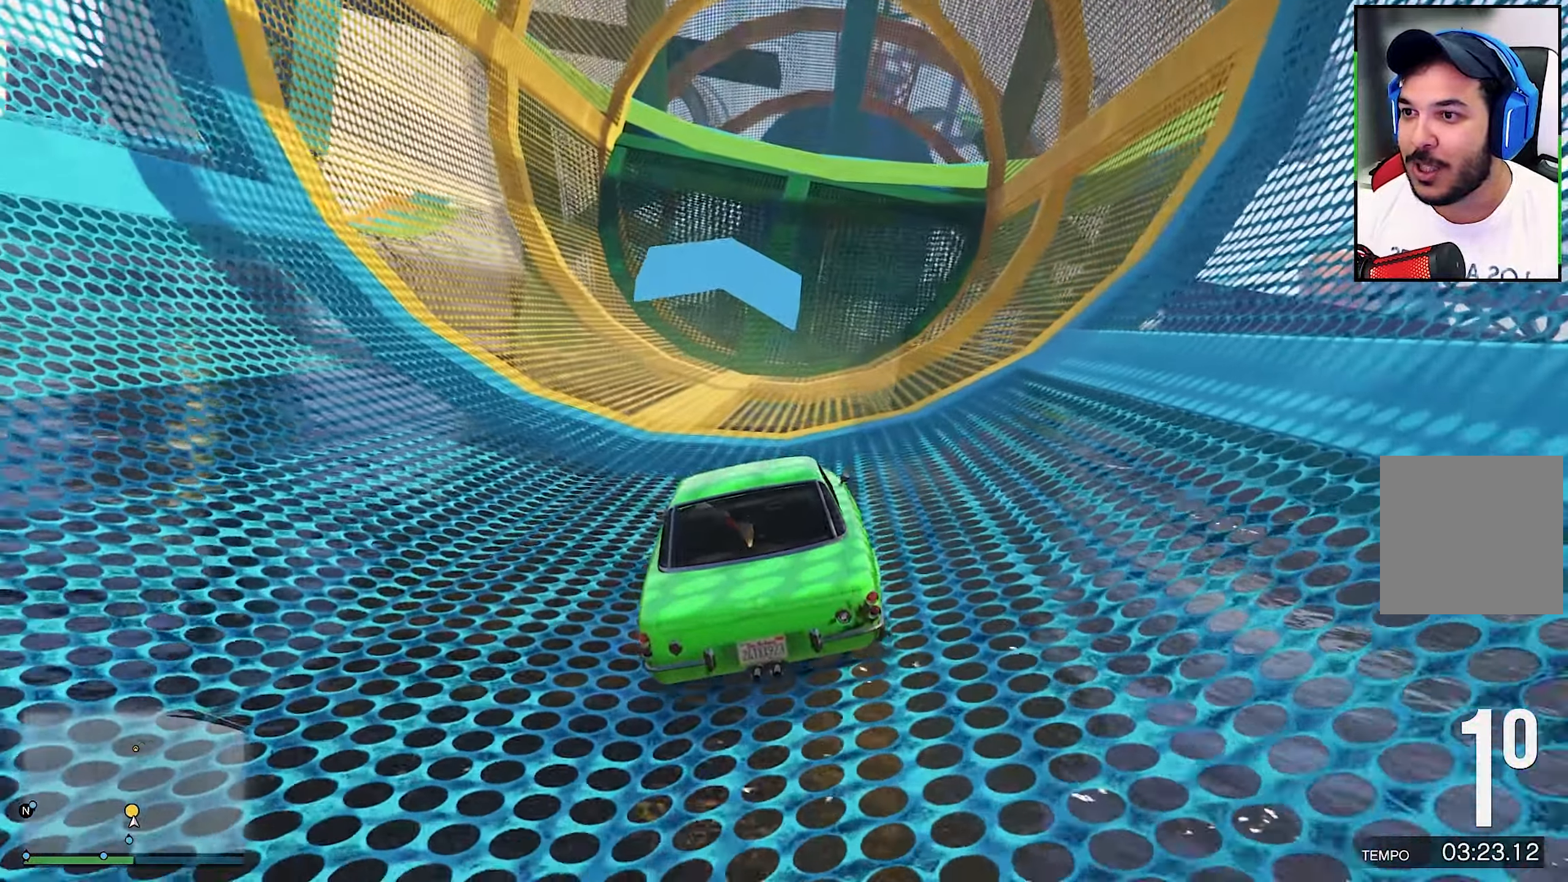
{"buttons": ["R2"], "left_stick": "center", "right_stick": "center", "events": [[200, "left_stick", "center"]]}
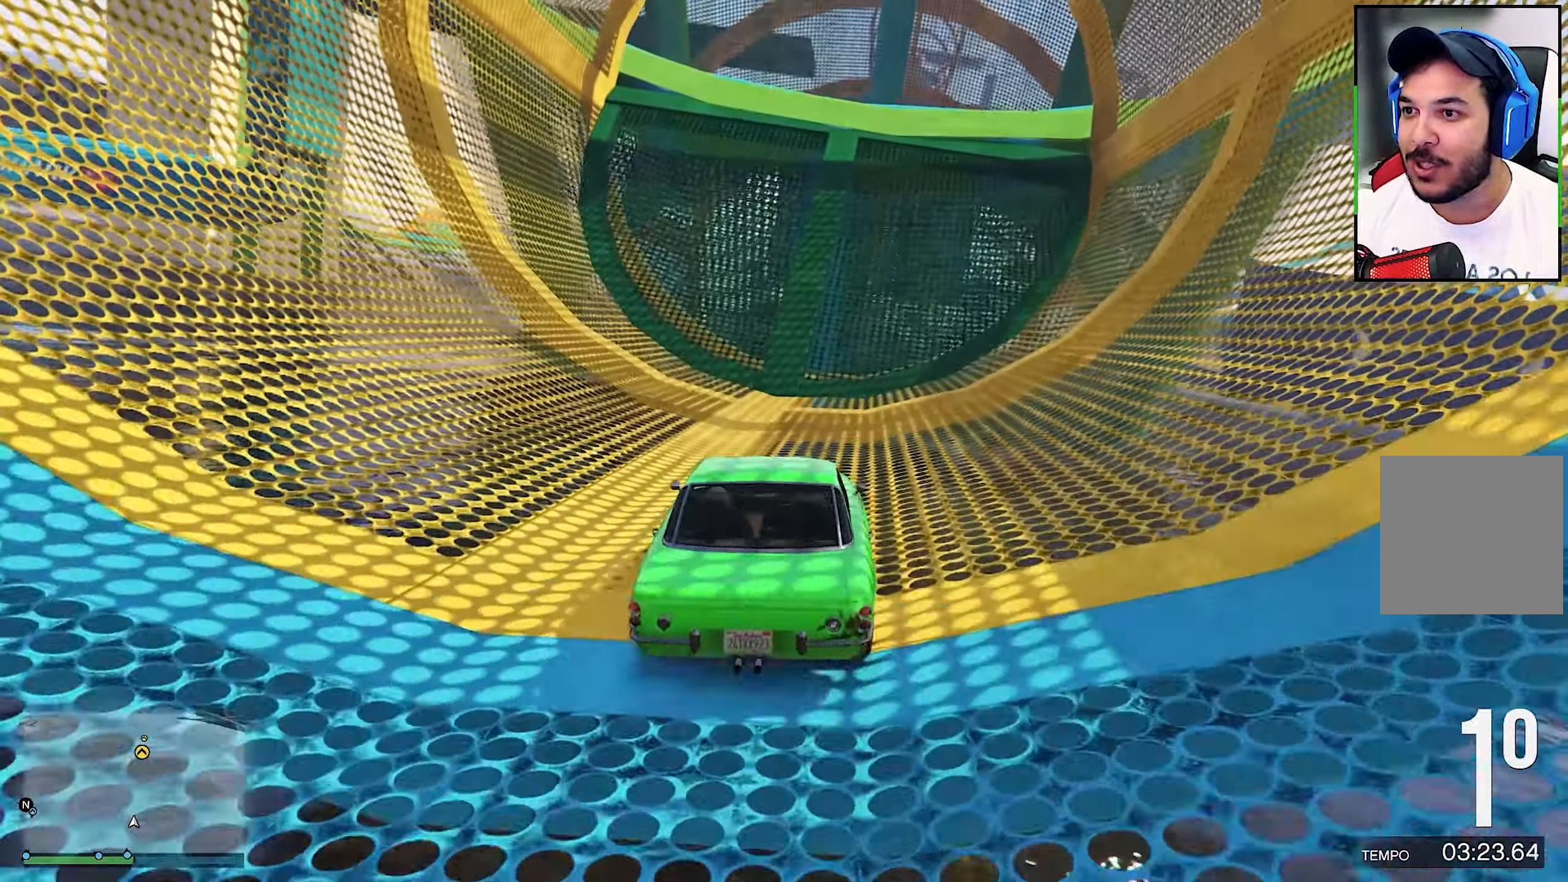
{"buttons": ["R2"], "left_stick": "right", "right_stick": "center", "events": [[433, "left_stick", "right"]]}